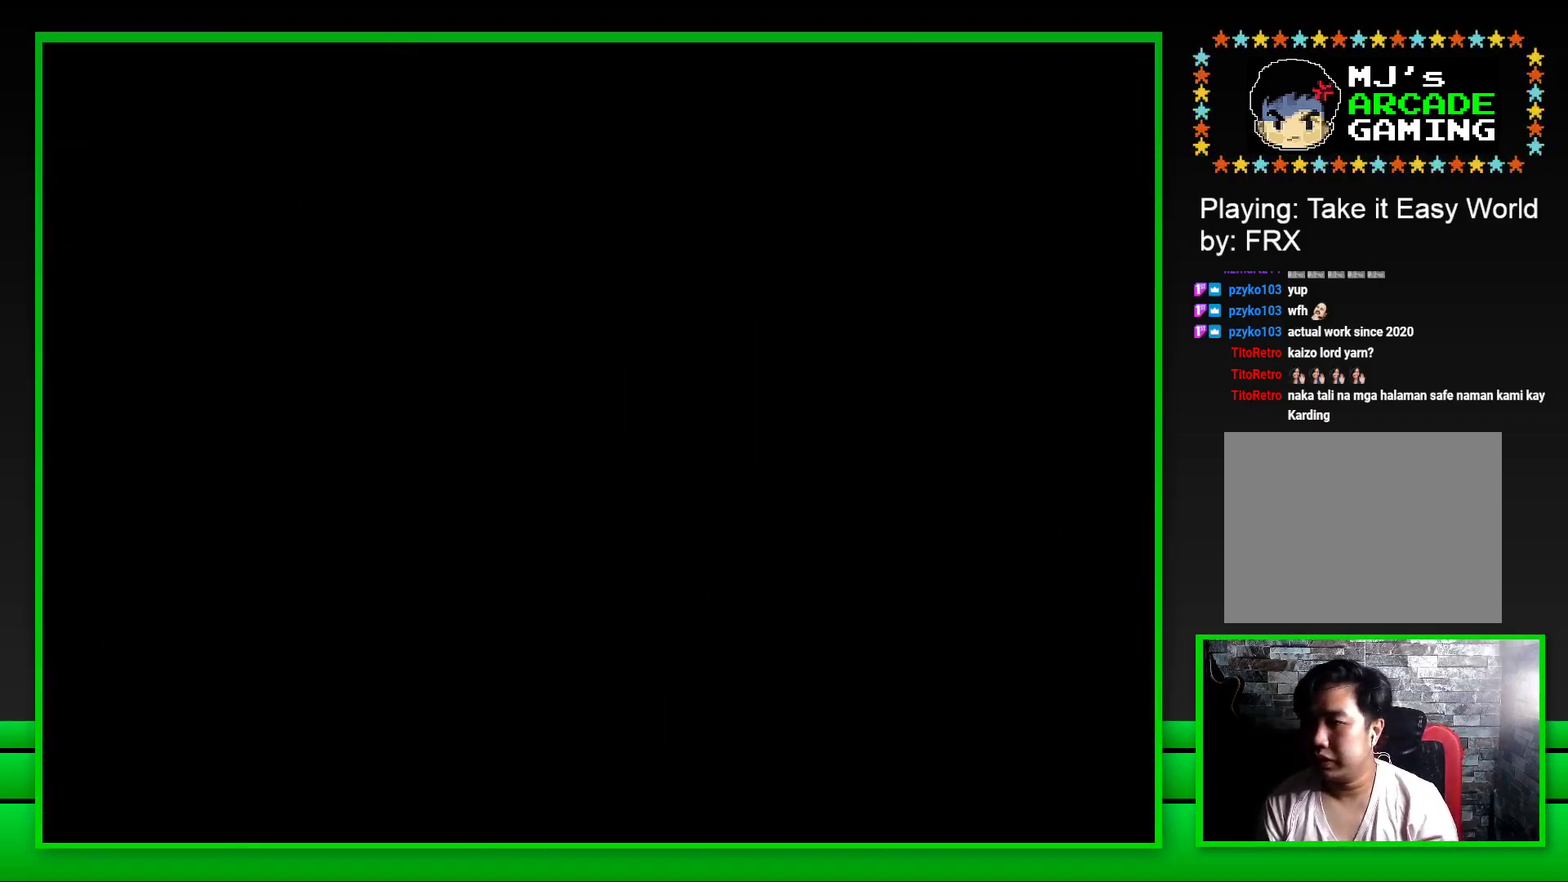
Gameplay with a controller (PlayStation layout); each line is a JSON object with the inputs held at the frame after it. "events" lists button and stick changes between this image and that frame as [ms after this image, input, new state], when the widget could be followed in between. Not read: L3 R3.
{"buttons": ["SQUARE"], "left_stick": "center", "right_stick": "center", "events": []}
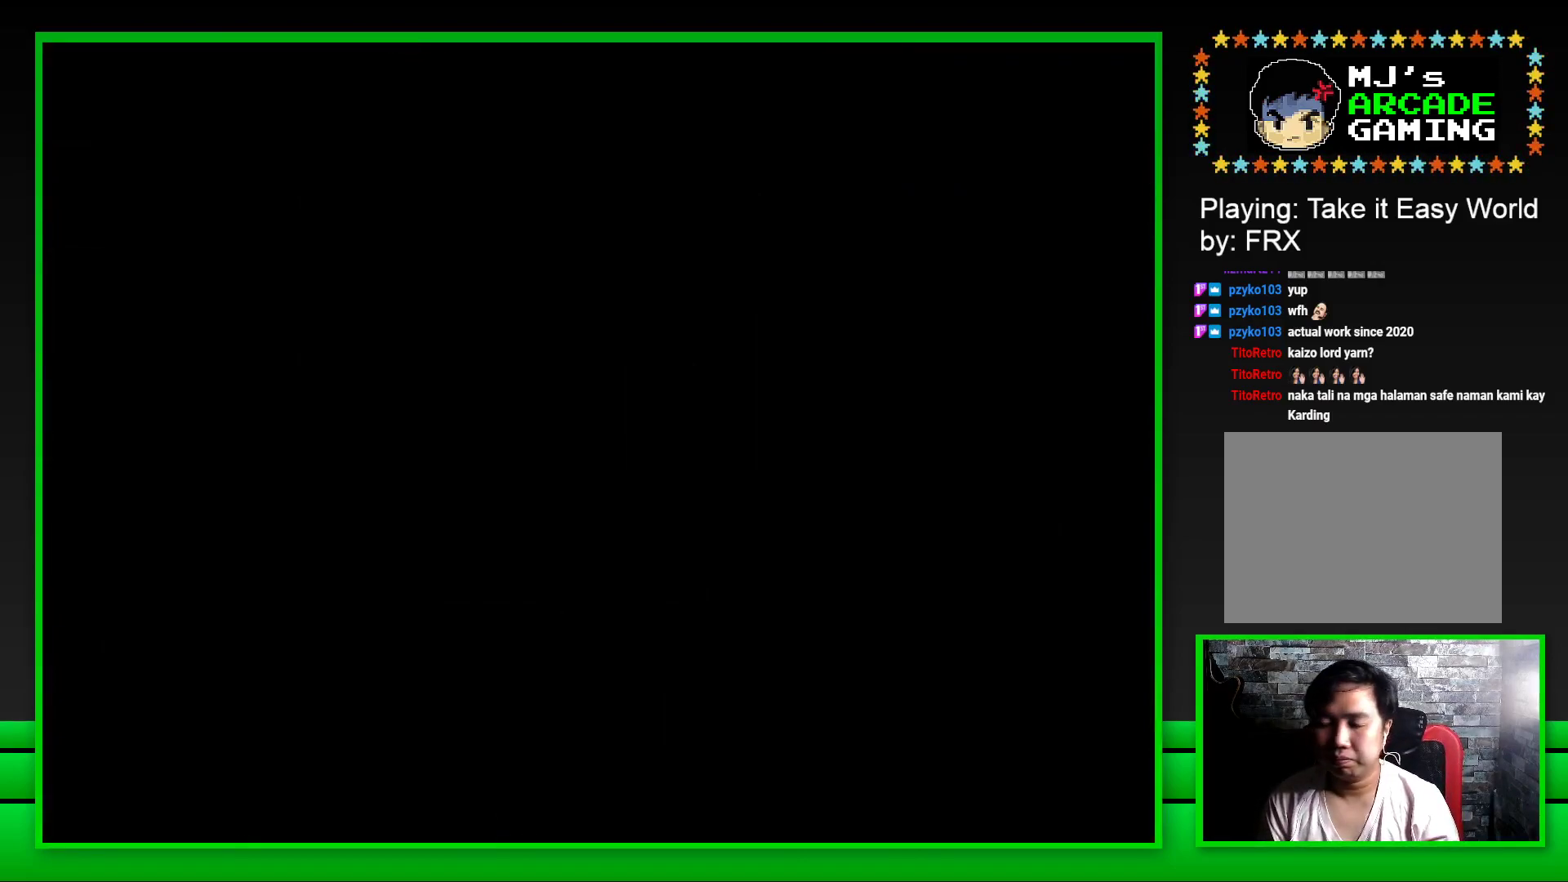
{"buttons": ["SQUARE"], "left_stick": "center", "right_stick": "center", "events": []}
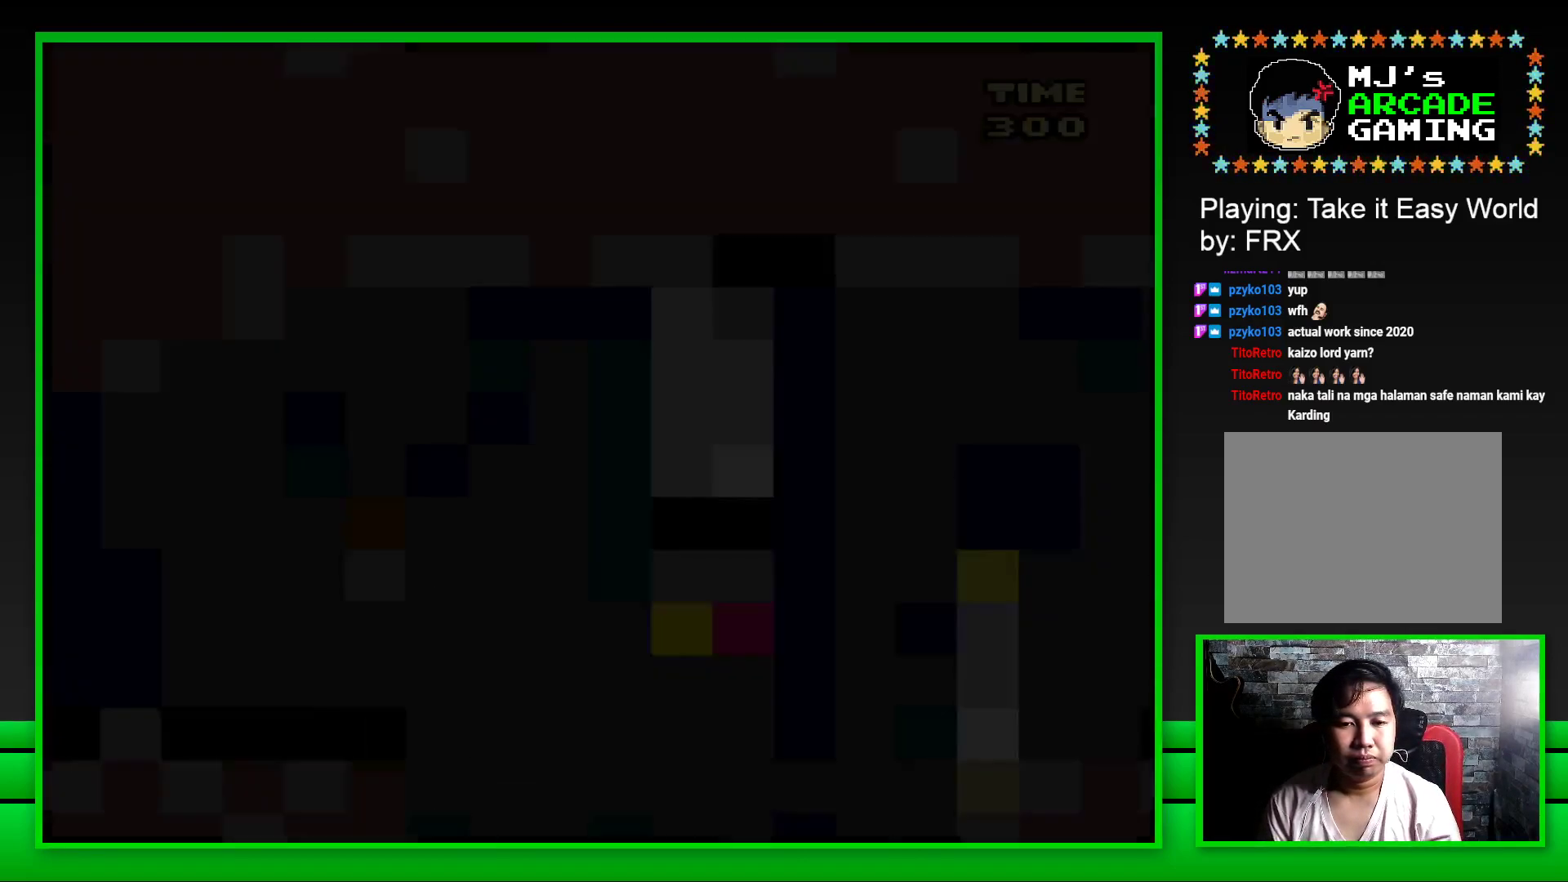
{"buttons": ["SQUARE"], "left_stick": "center", "right_stick": "center", "events": []}
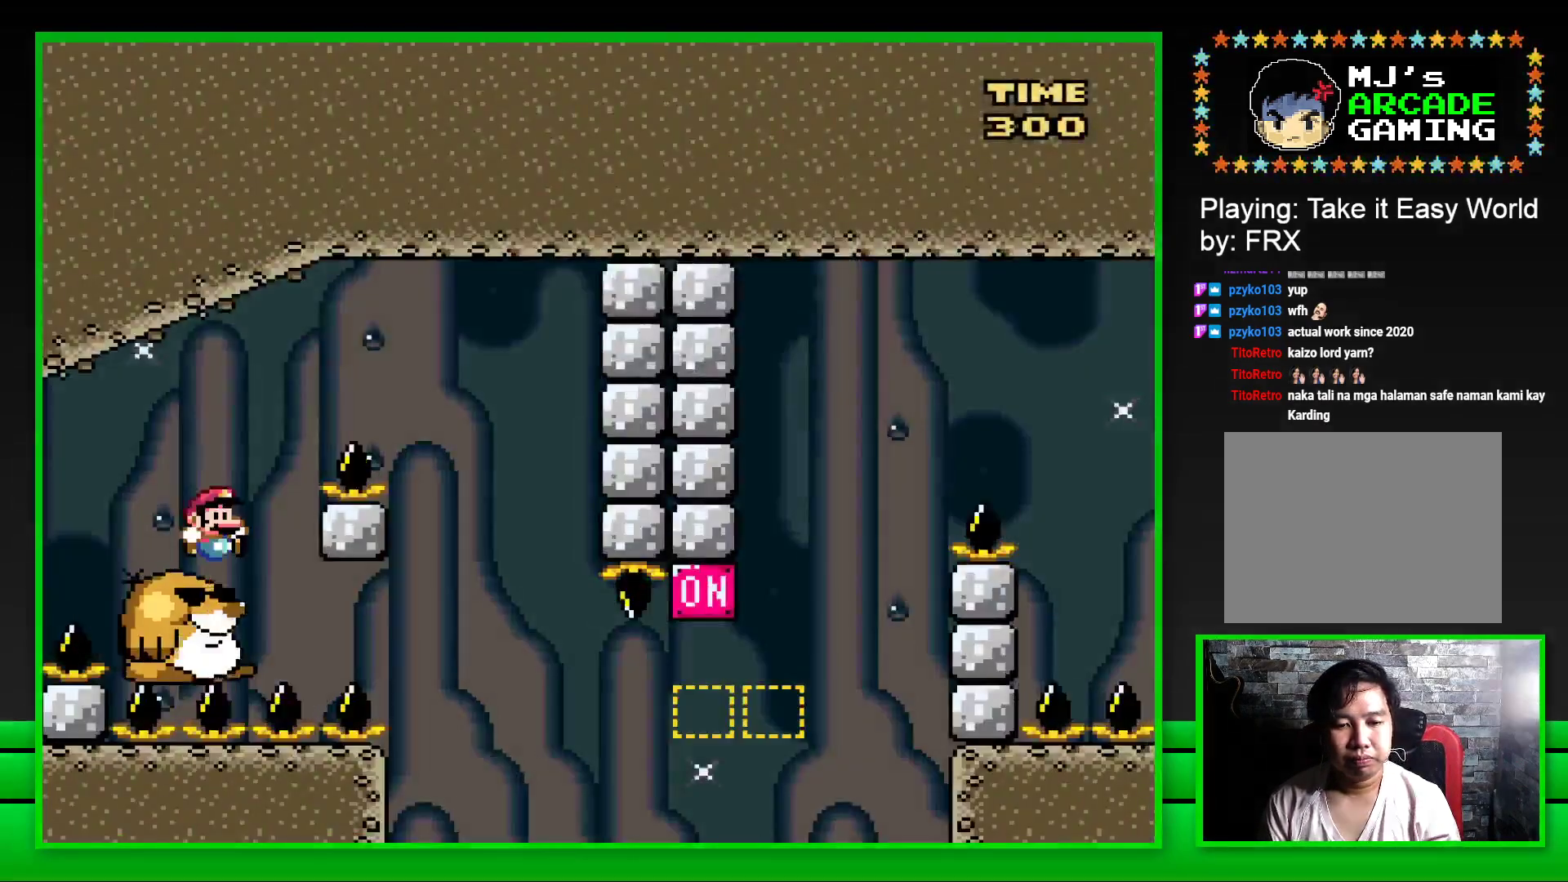
{"buttons": ["SQUARE"], "left_stick": "center", "right_stick": "center", "events": [[33, "DPAD_RIGHT", "down"], [133, "CROSS", "down"], [383, "CROSS", "up"], [400, "DPAD_RIGHT", "up"]]}
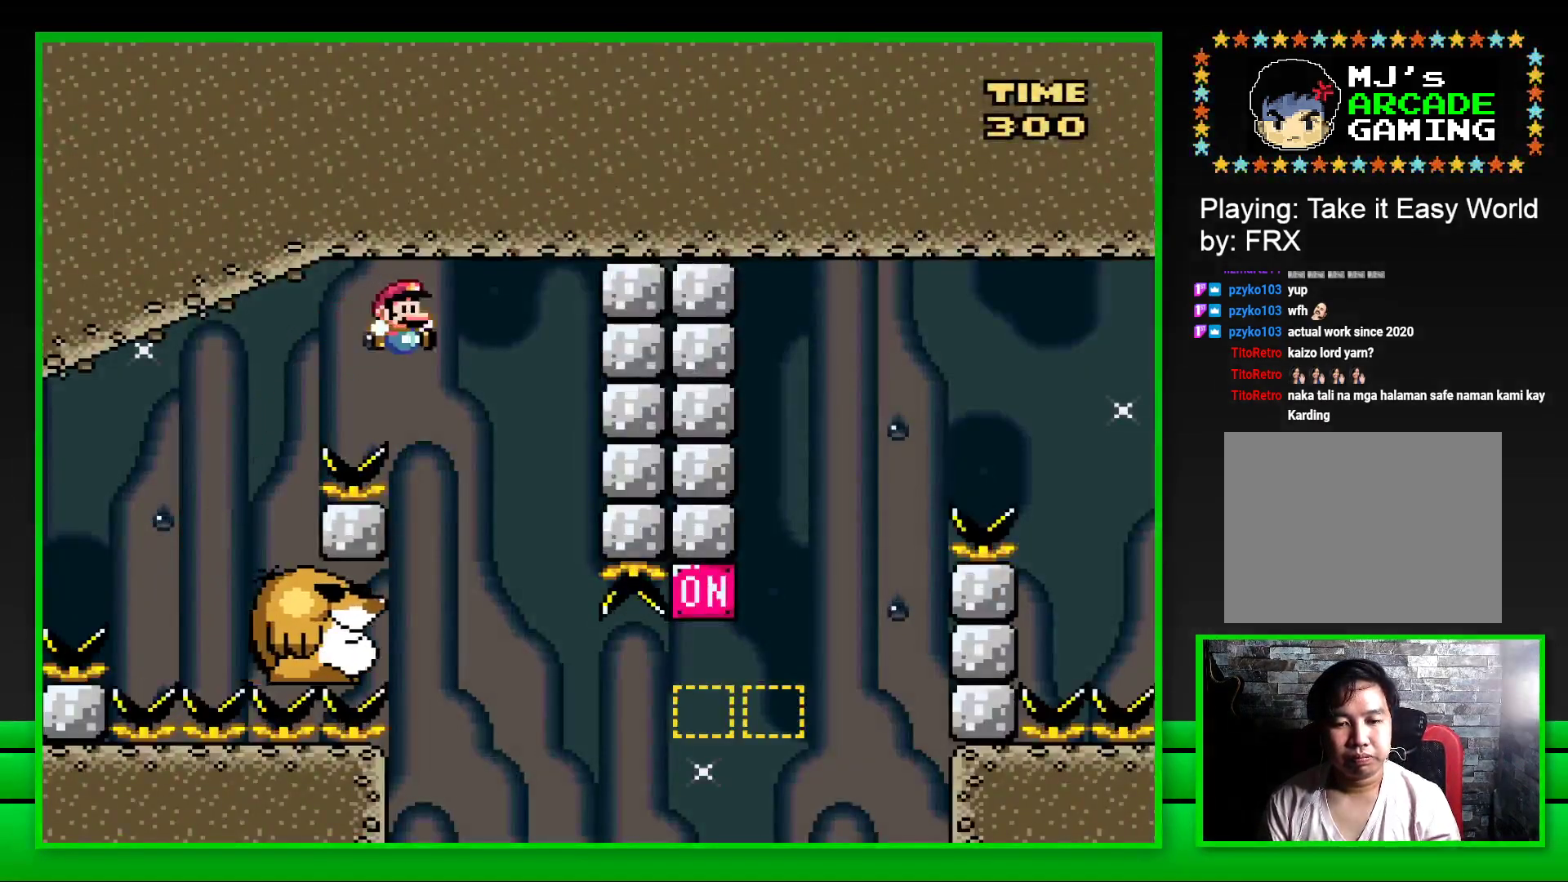
{"buttons": ["SQUARE"], "left_stick": "center", "right_stick": "center", "events": [[33, "DPAD_LEFT", "down"], [200, "DPAD_LEFT", "up"]]}
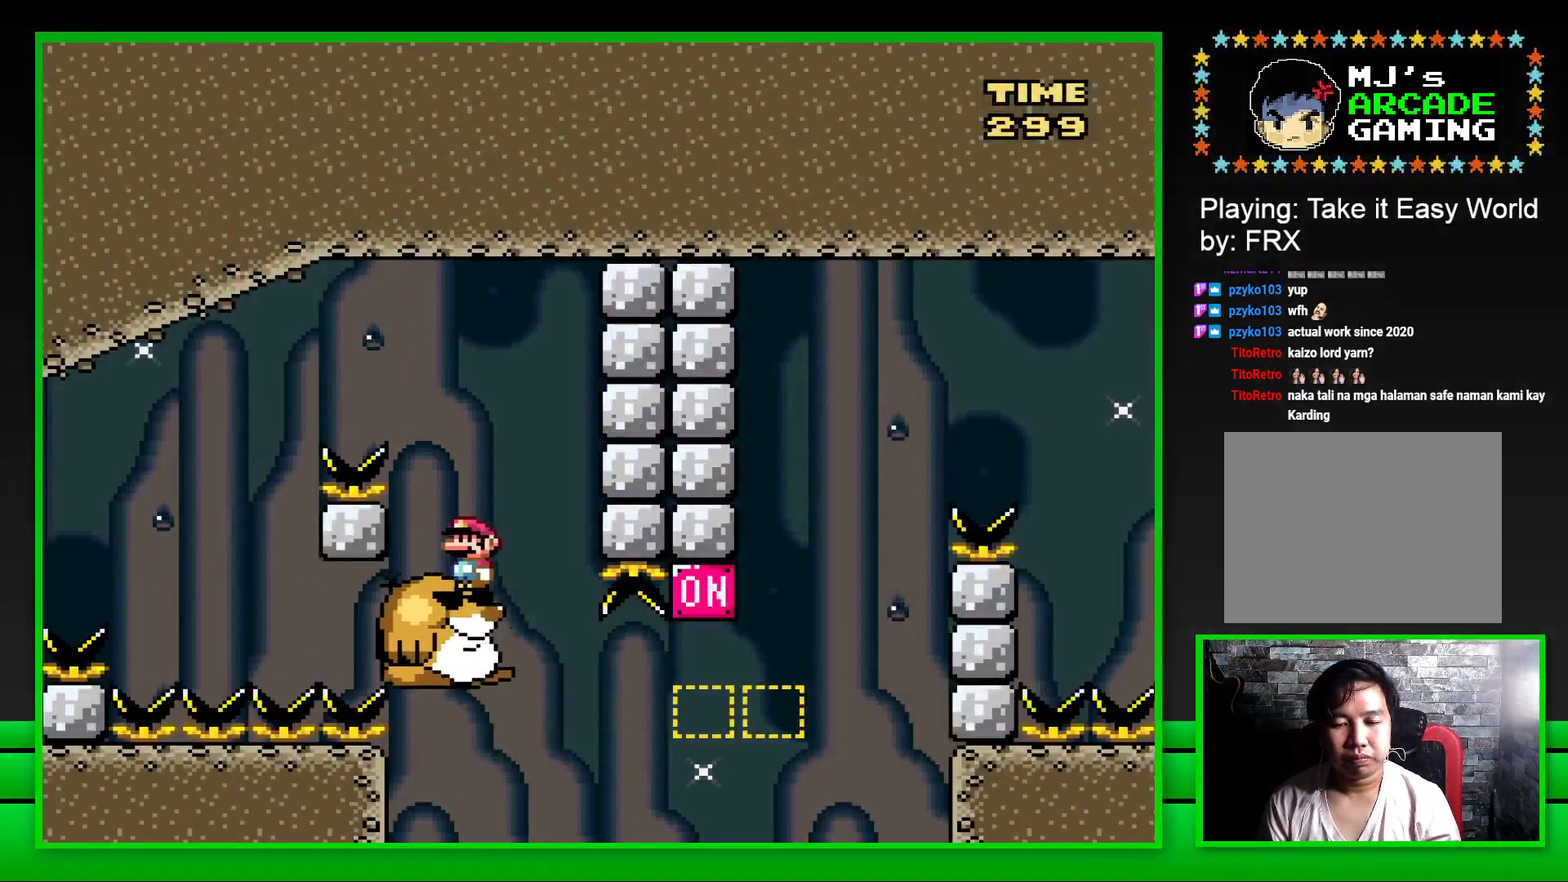
{"buttons": ["CROSS", "SQUARE", "DPAD_RIGHT"], "left_stick": "center", "right_stick": "center", "events": [[267, "DPAD_RIGHT", "down"], [450, "CROSS", "down"]]}
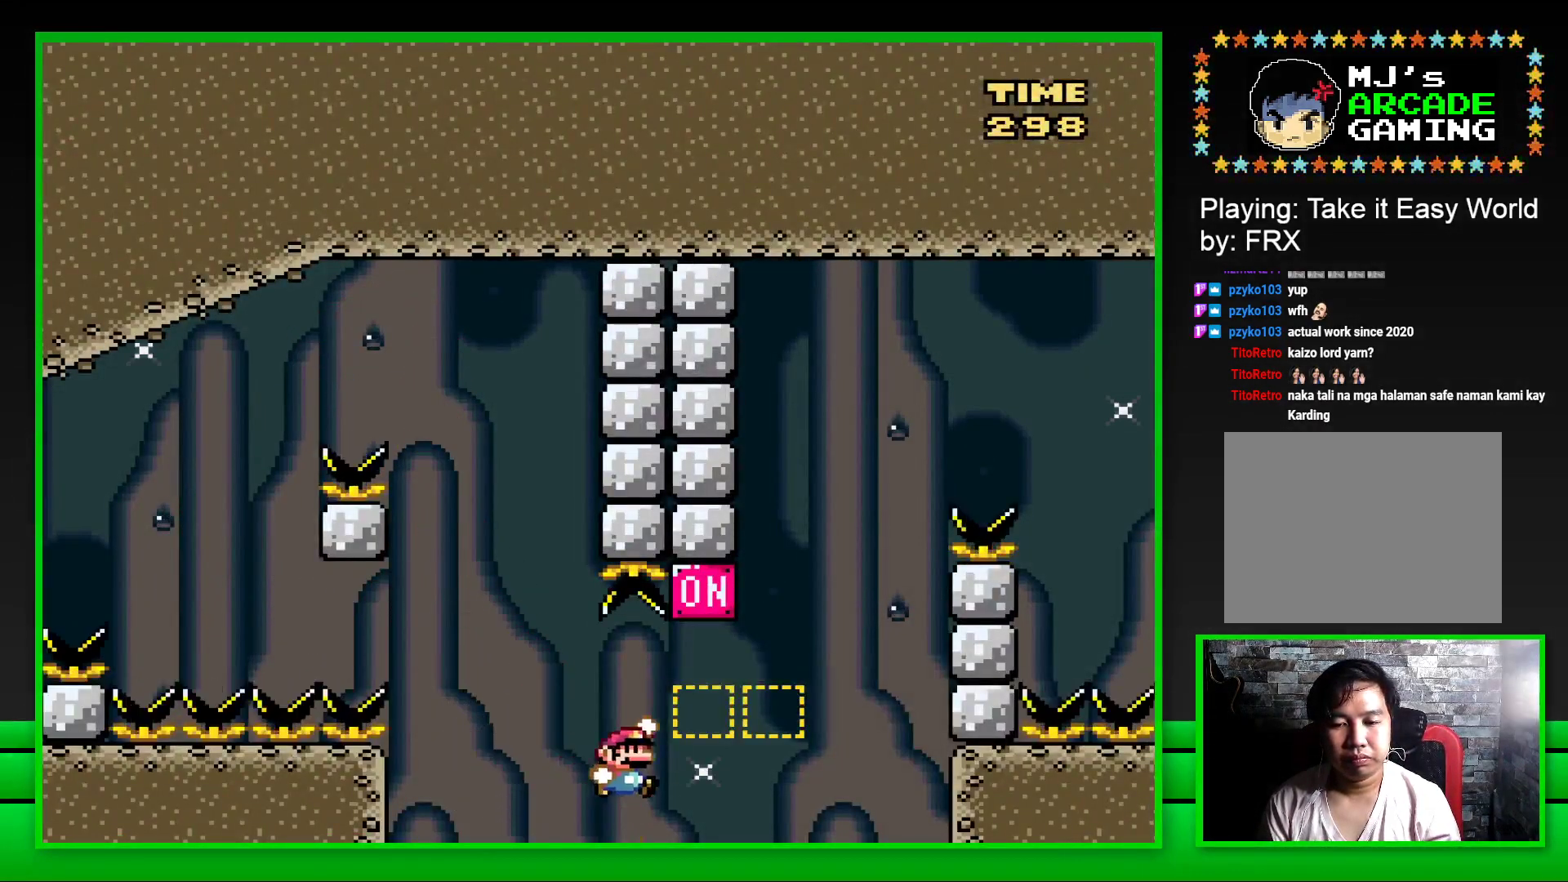
{"buttons": ["CROSS", "SQUARE", "DPAD_RIGHT"], "left_stick": "center", "right_stick": "center", "events": [[150, "CROSS", "up"], [267, "CROSS", "down"]]}
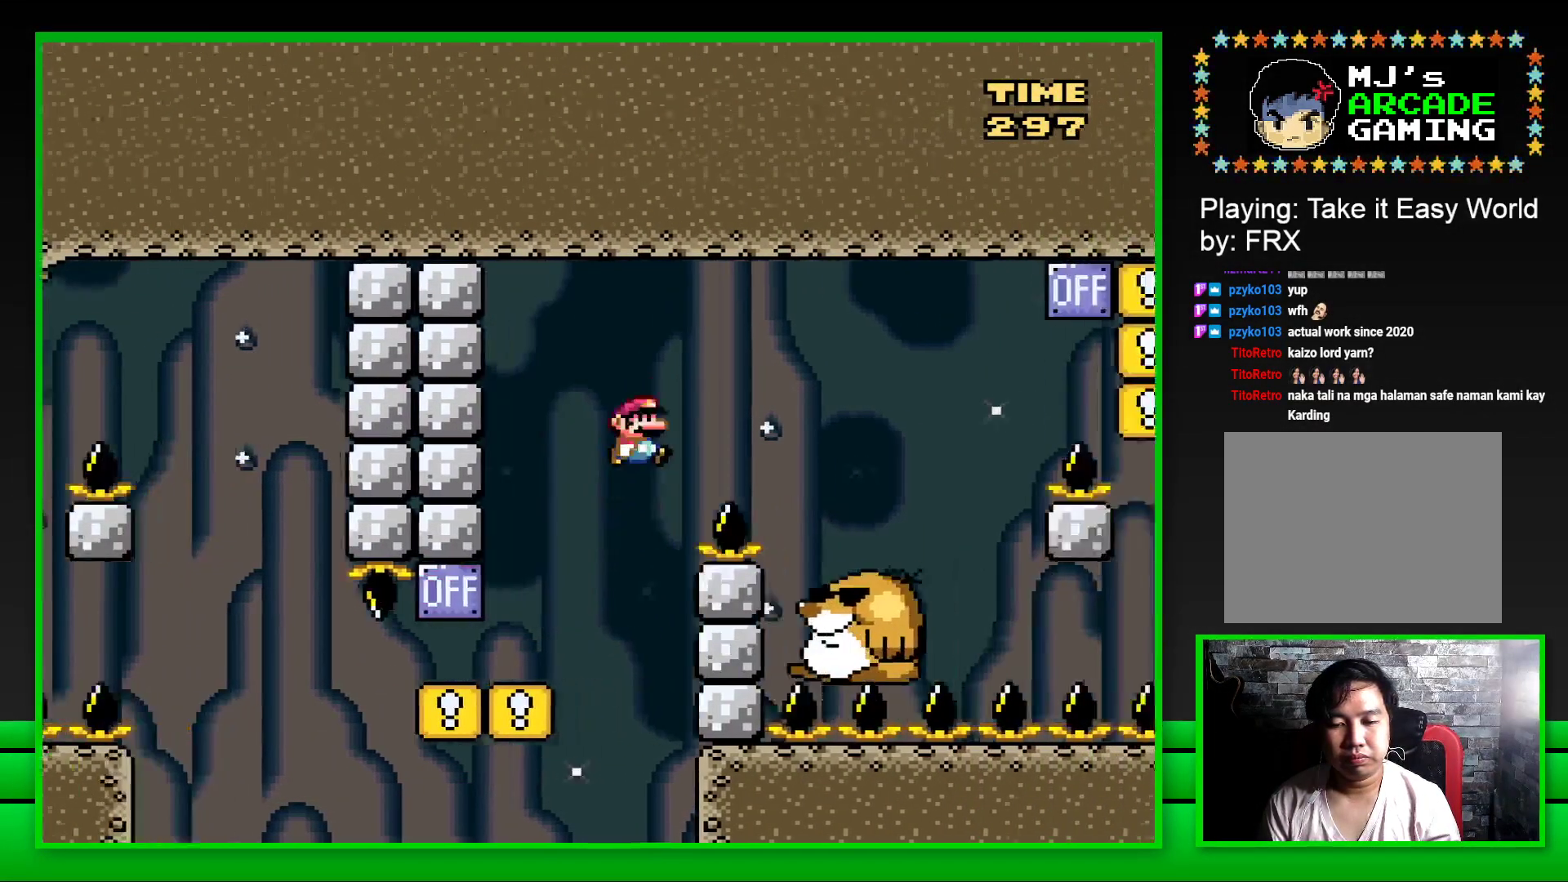
{"buttons": ["SQUARE"], "left_stick": "center", "right_stick": "center", "events": [[117, "CROSS", "up"], [250, "DPAD_RIGHT", "up"], [367, "DPAD_LEFT", "down"], [467, "DPAD_LEFT", "up"]]}
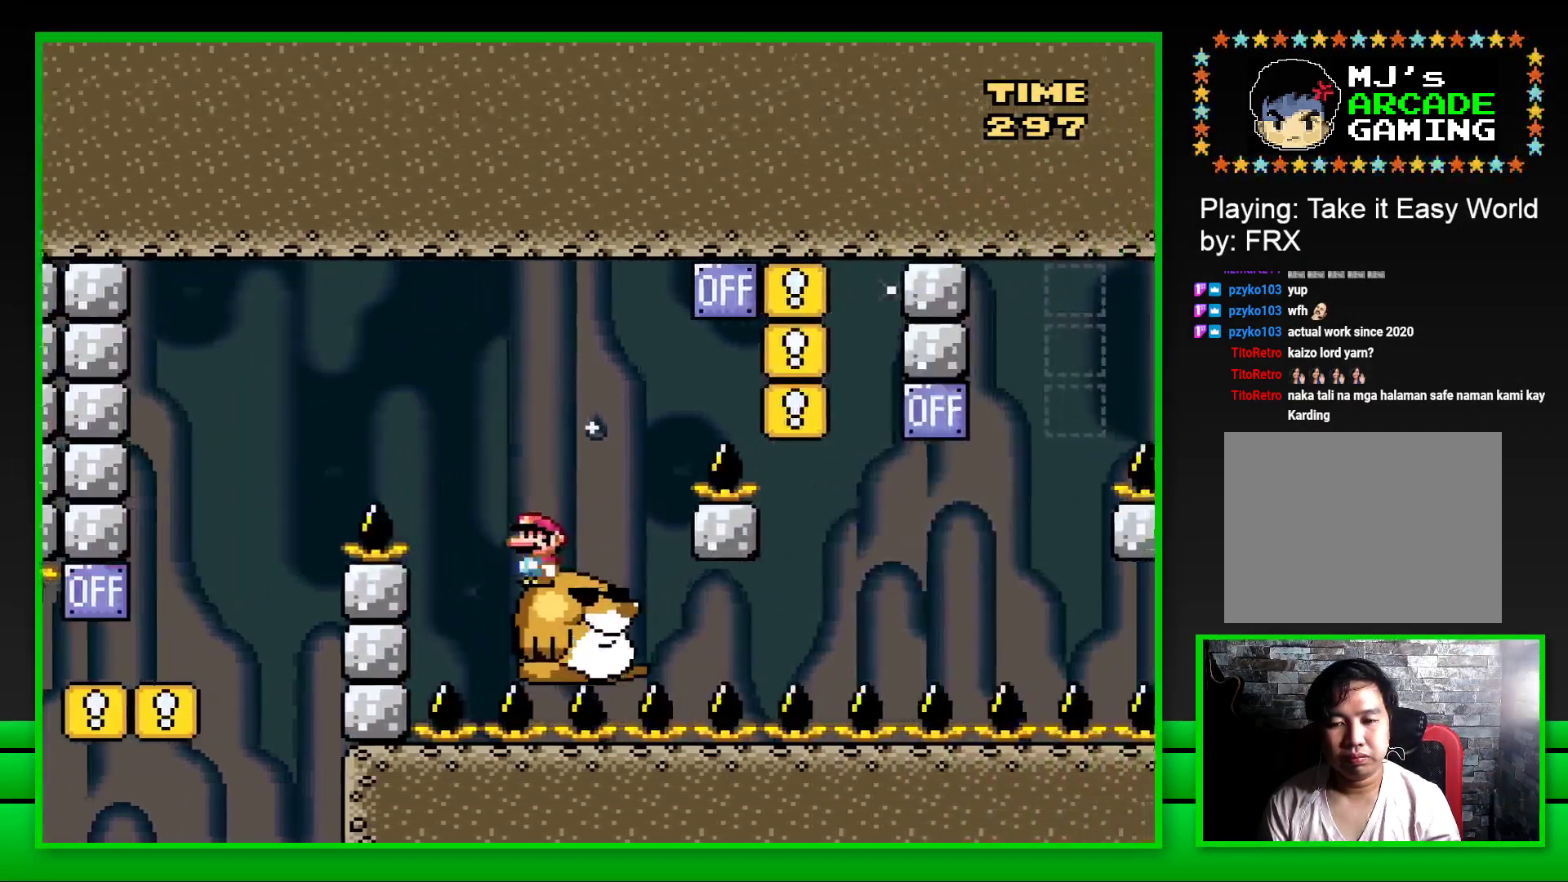
{"buttons": ["SQUARE"], "left_stick": "center", "right_stick": "center", "events": [[50, "DPAD_RIGHT", "down"], [183, "CROSS", "down"], [467, "CROSS", "up"], [467, "DPAD_RIGHT", "up"]]}
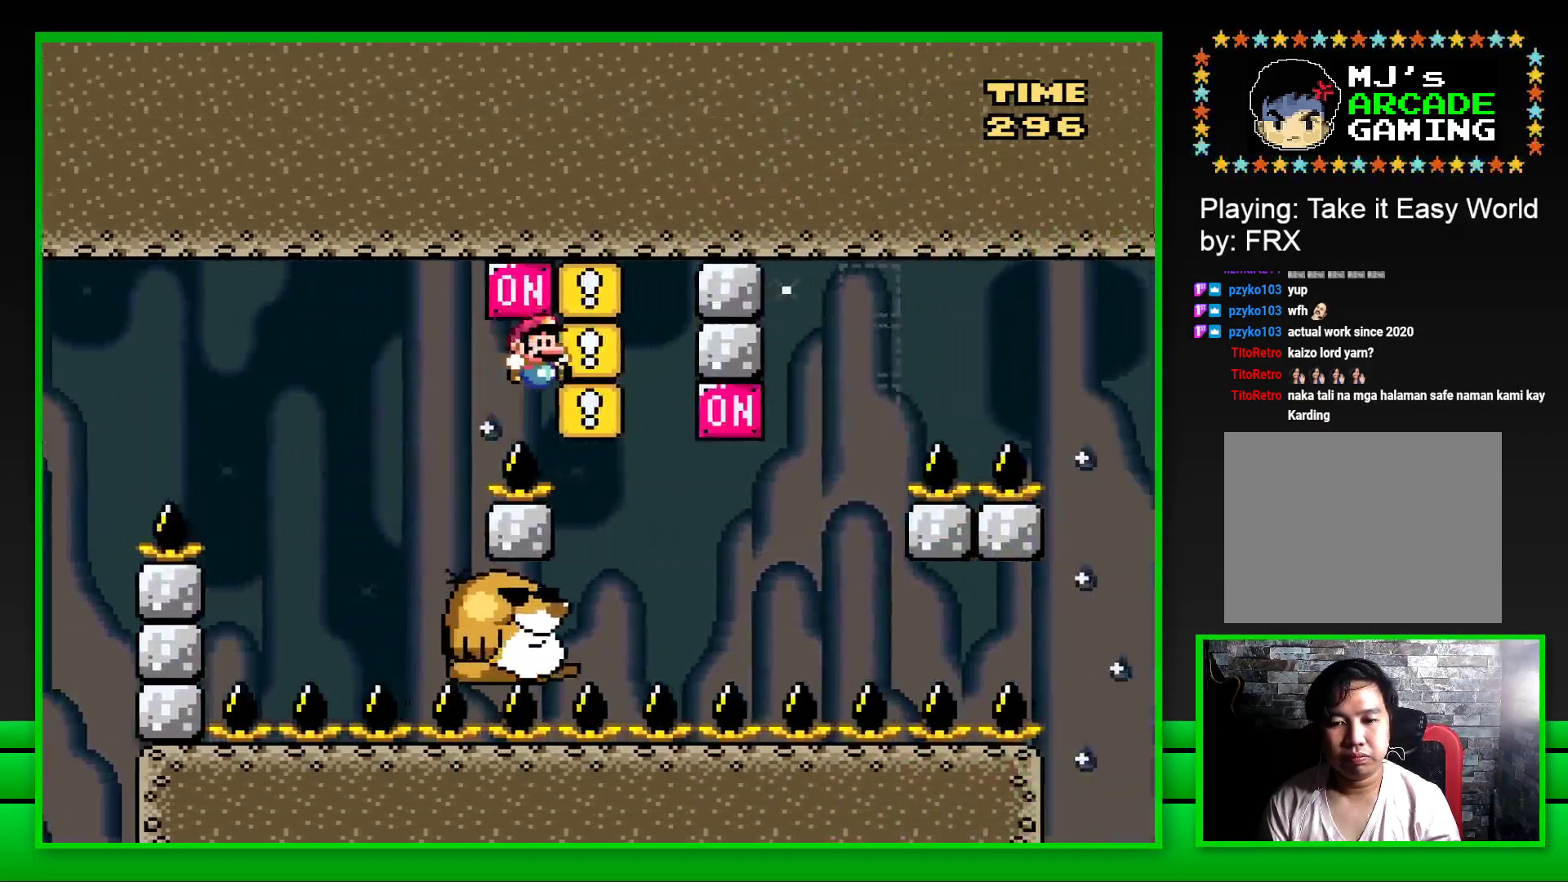
{"buttons": ["SQUARE", "DPAD_RIGHT"], "left_stick": "center", "right_stick": "center", "events": [[67, "DPAD_LEFT", "down"], [200, "DPAD_LEFT", "up"], [467, "DPAD_RIGHT", "down"]]}
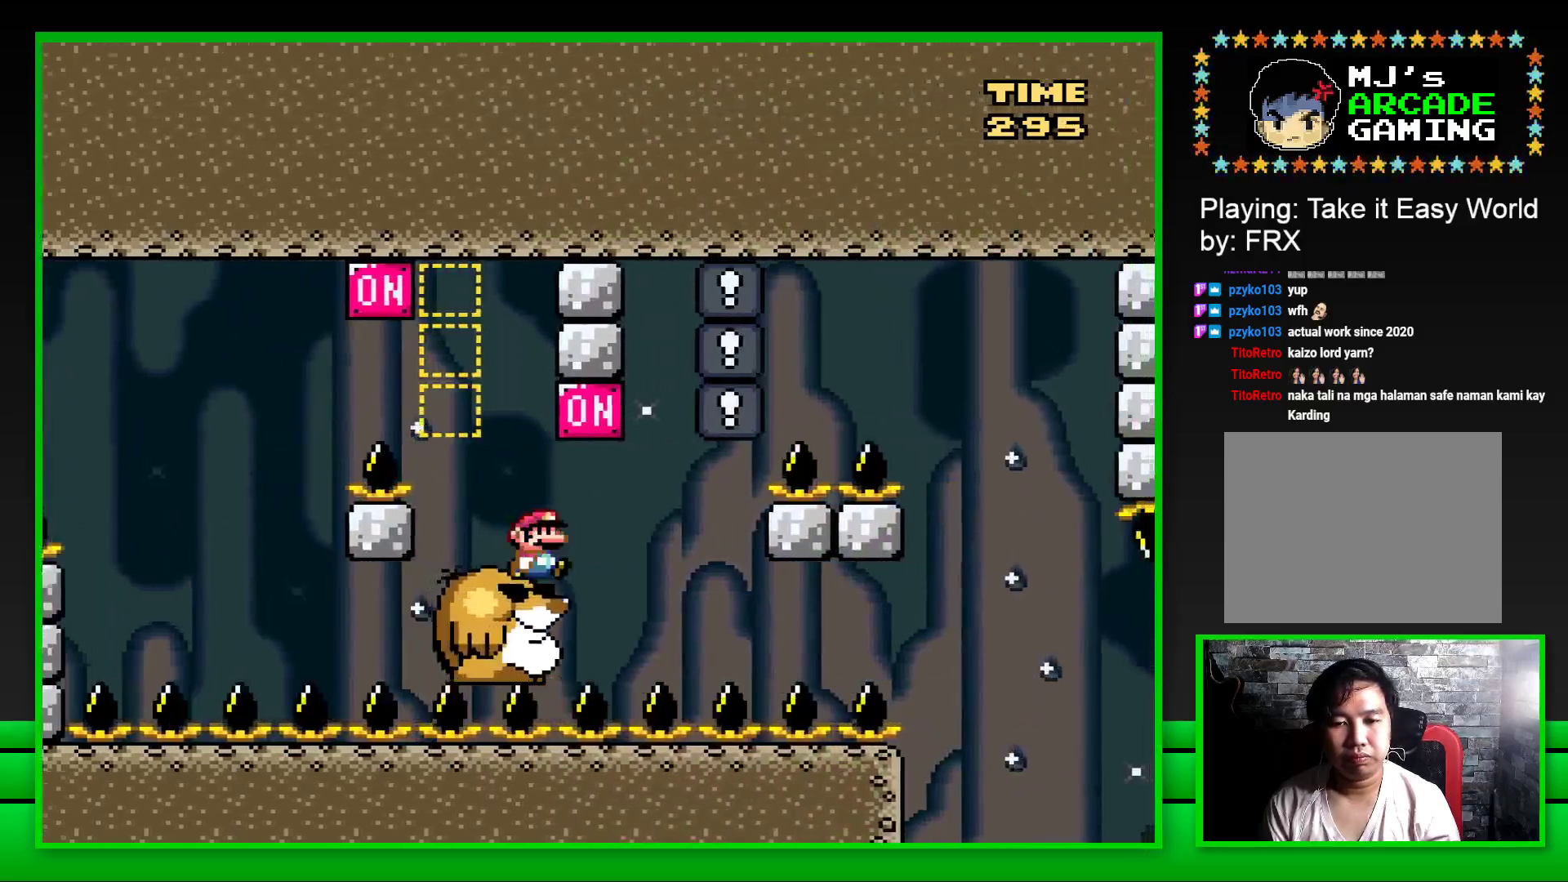
{"buttons": ["SQUARE"], "left_stick": "center", "right_stick": "center", "events": [[50, "CROSS", "down"], [167, "DPAD_RIGHT", "up"], [183, "CROSS", "up"], [233, "DPAD_LEFT", "down"], [350, "DPAD_LEFT", "up"]]}
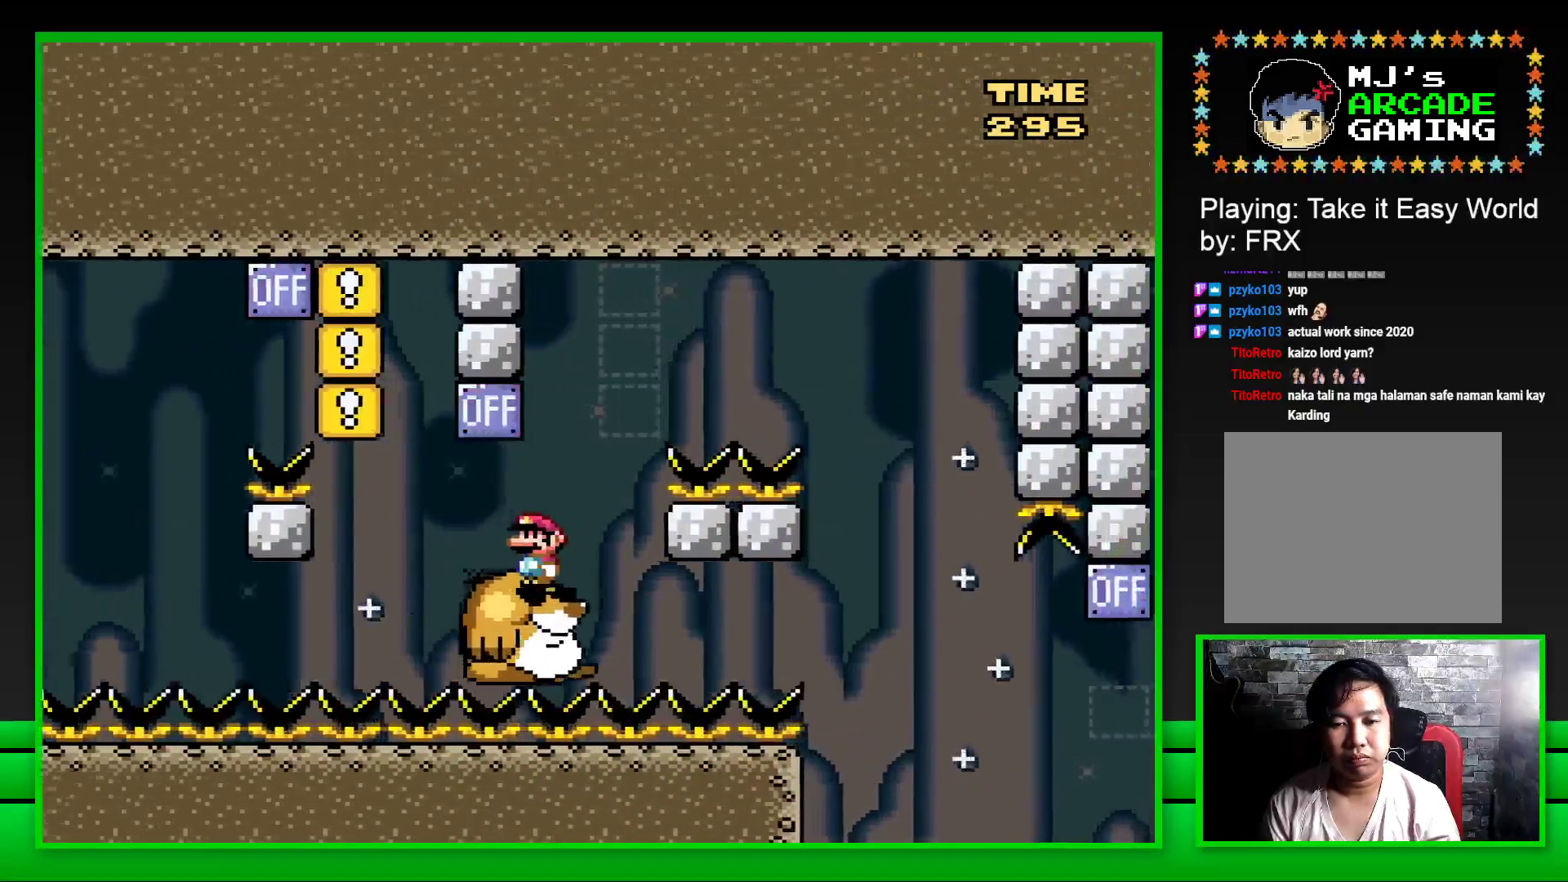
{"buttons": ["CROSS", "SQUARE", "DPAD_RIGHT"], "left_stick": "center", "right_stick": "center", "events": [[150, "DPAD_RIGHT", "down"], [200, "CROSS", "down"]]}
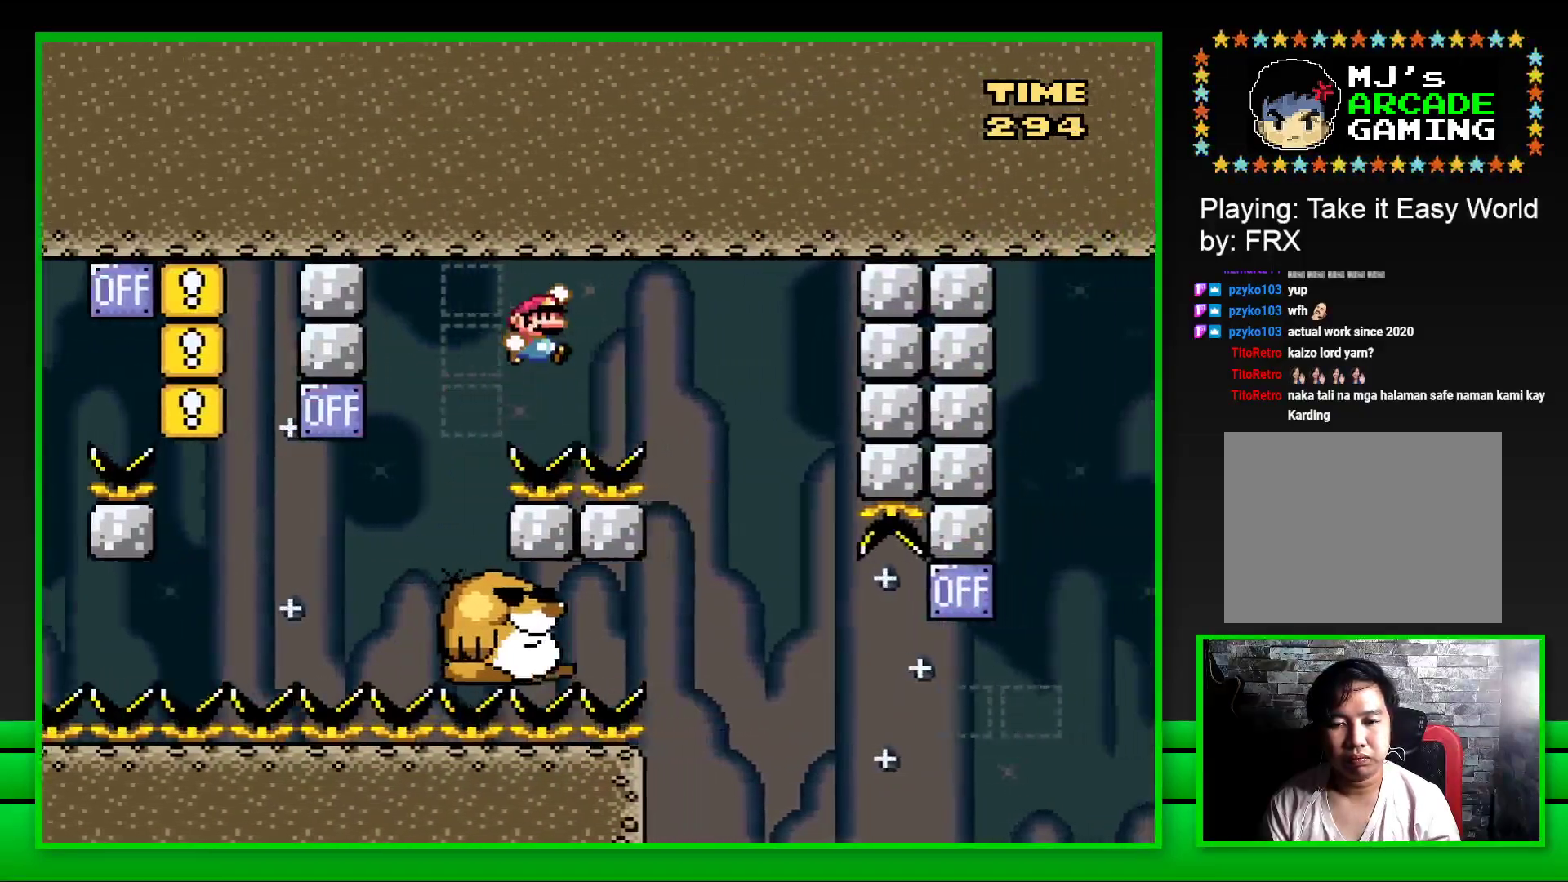
{"buttons": ["SQUARE"], "left_stick": "center", "right_stick": "center", "events": [[133, "DPAD_RIGHT", "up"], [200, "CROSS", "up"], [233, "DPAD_LEFT", "down"], [450, "DPAD_LEFT", "up"]]}
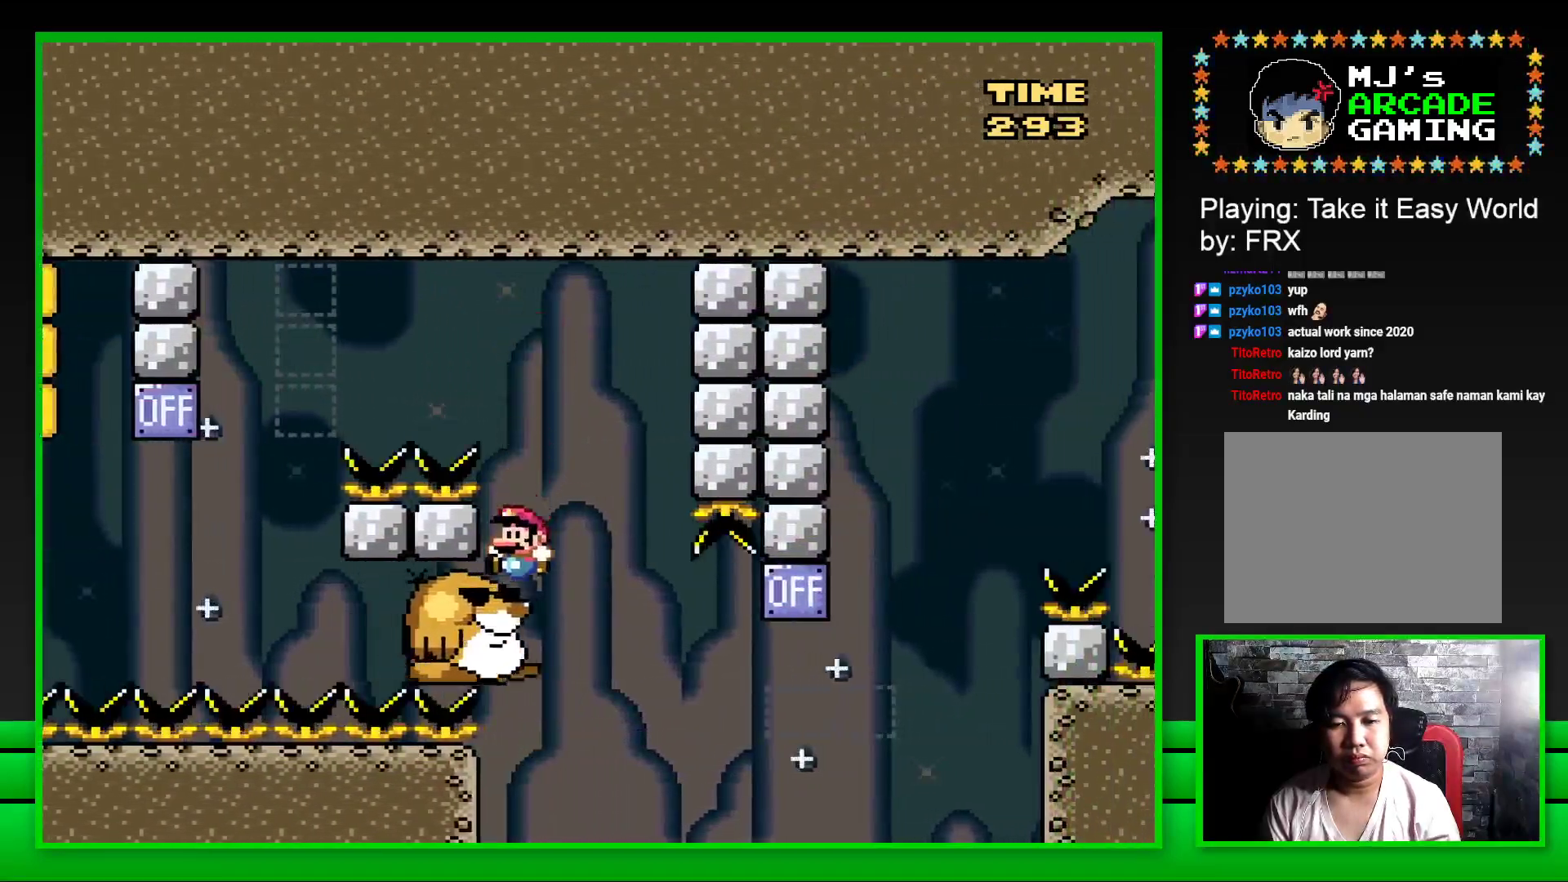
{"buttons": ["SQUARE"], "left_stick": "center", "right_stick": "center", "events": []}
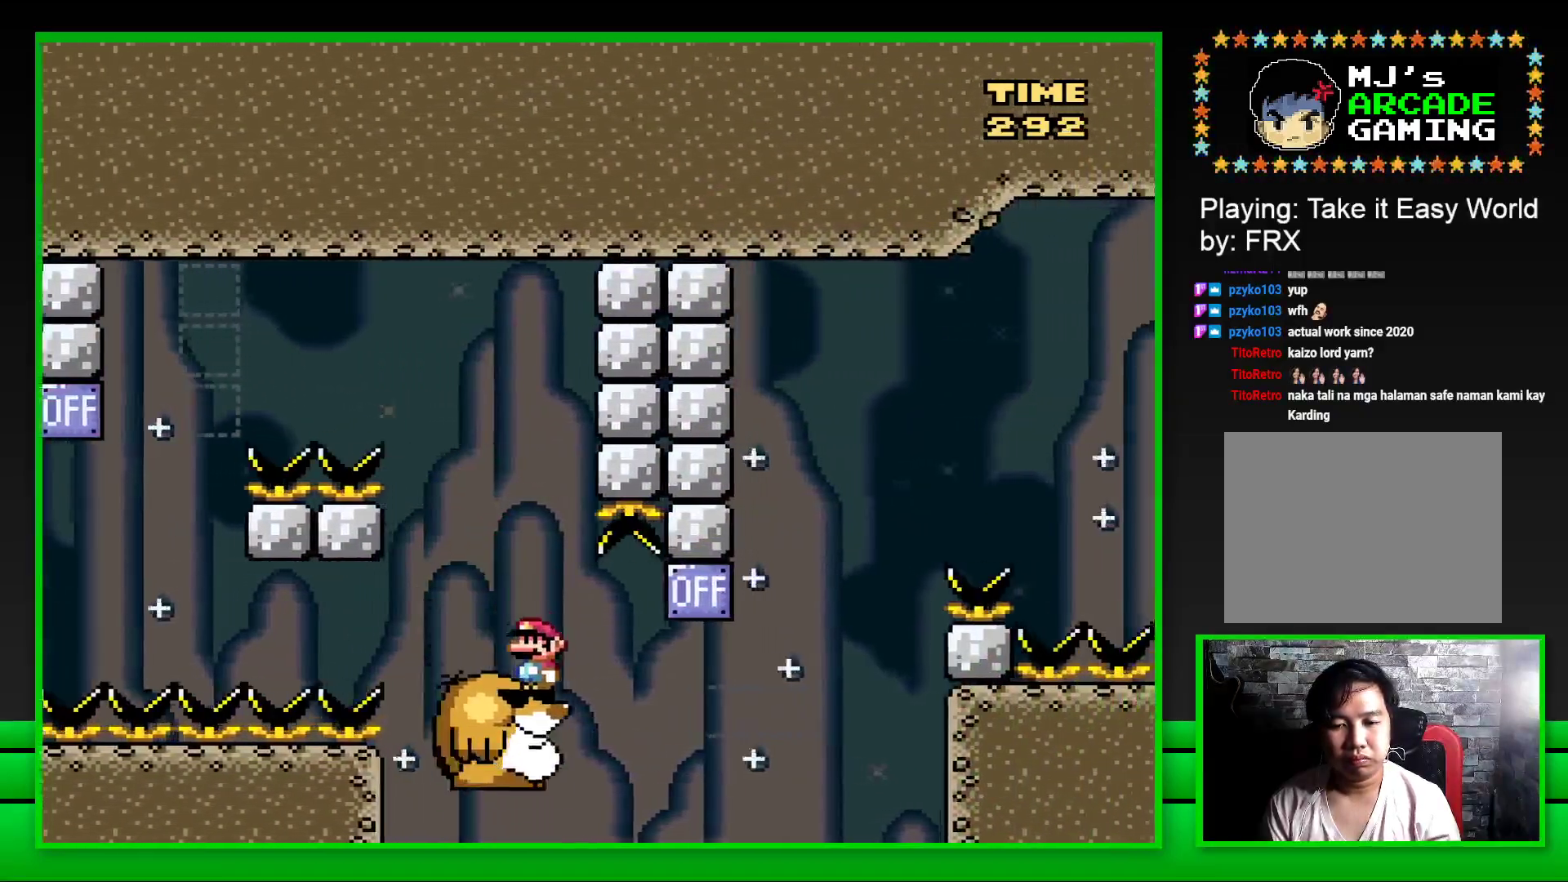
{"buttons": ["SQUARE", "DPAD_RIGHT"], "left_stick": "center", "right_stick": "center", "events": [[117, "DPAD_RIGHT", "down"], [200, "CROSS", "down"], [417, "CROSS", "up"]]}
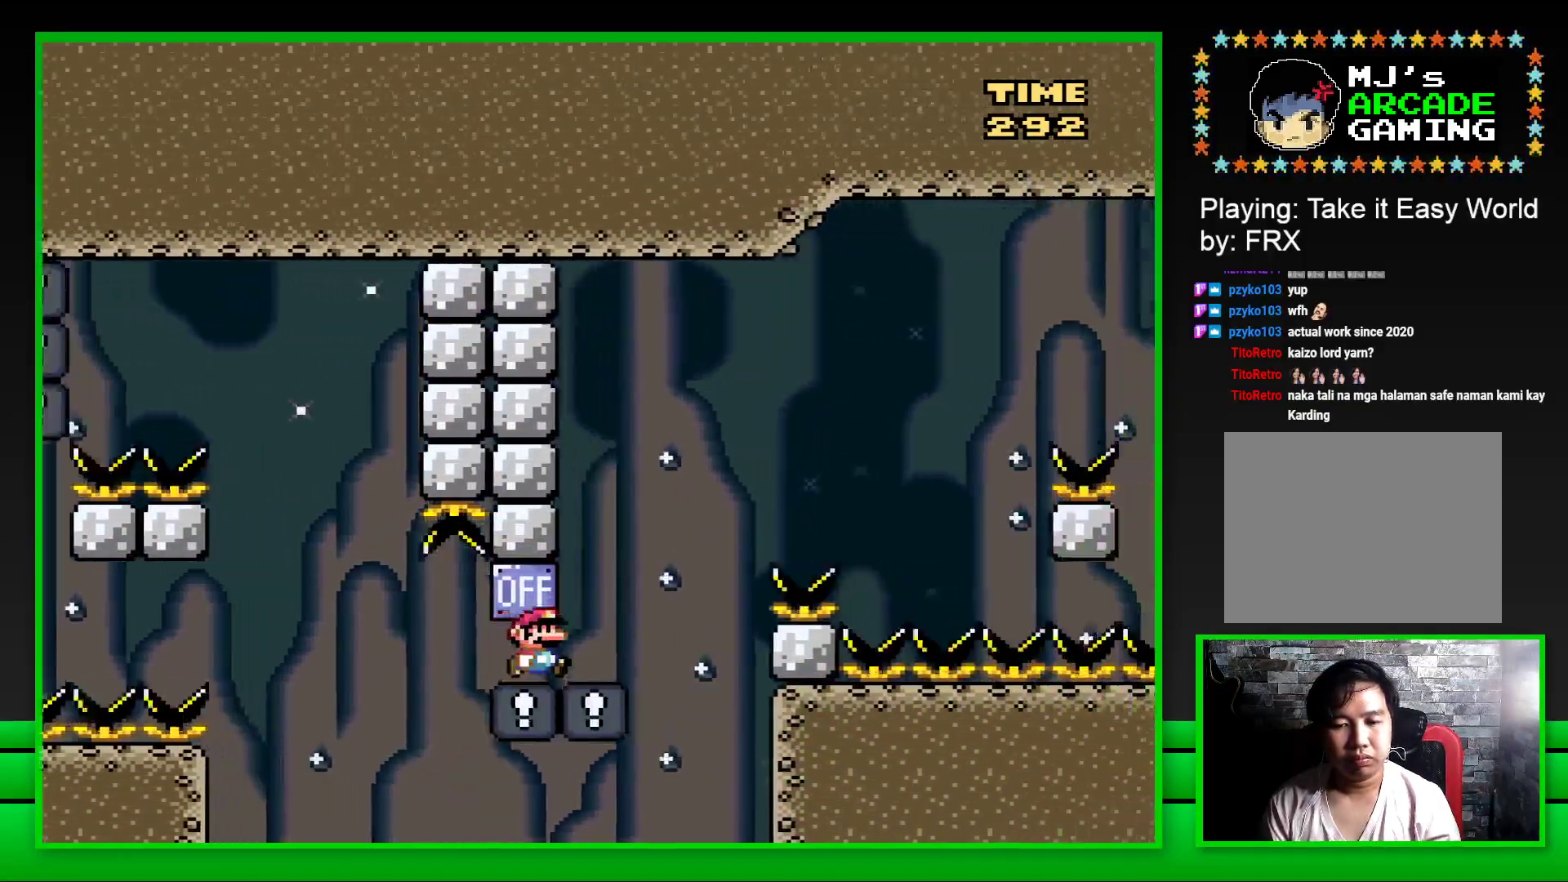
{"buttons": ["CROSS", "SQUARE", "DPAD_RIGHT"], "left_stick": "center", "right_stick": "center", "events": [[83, "CROSS", "down"]]}
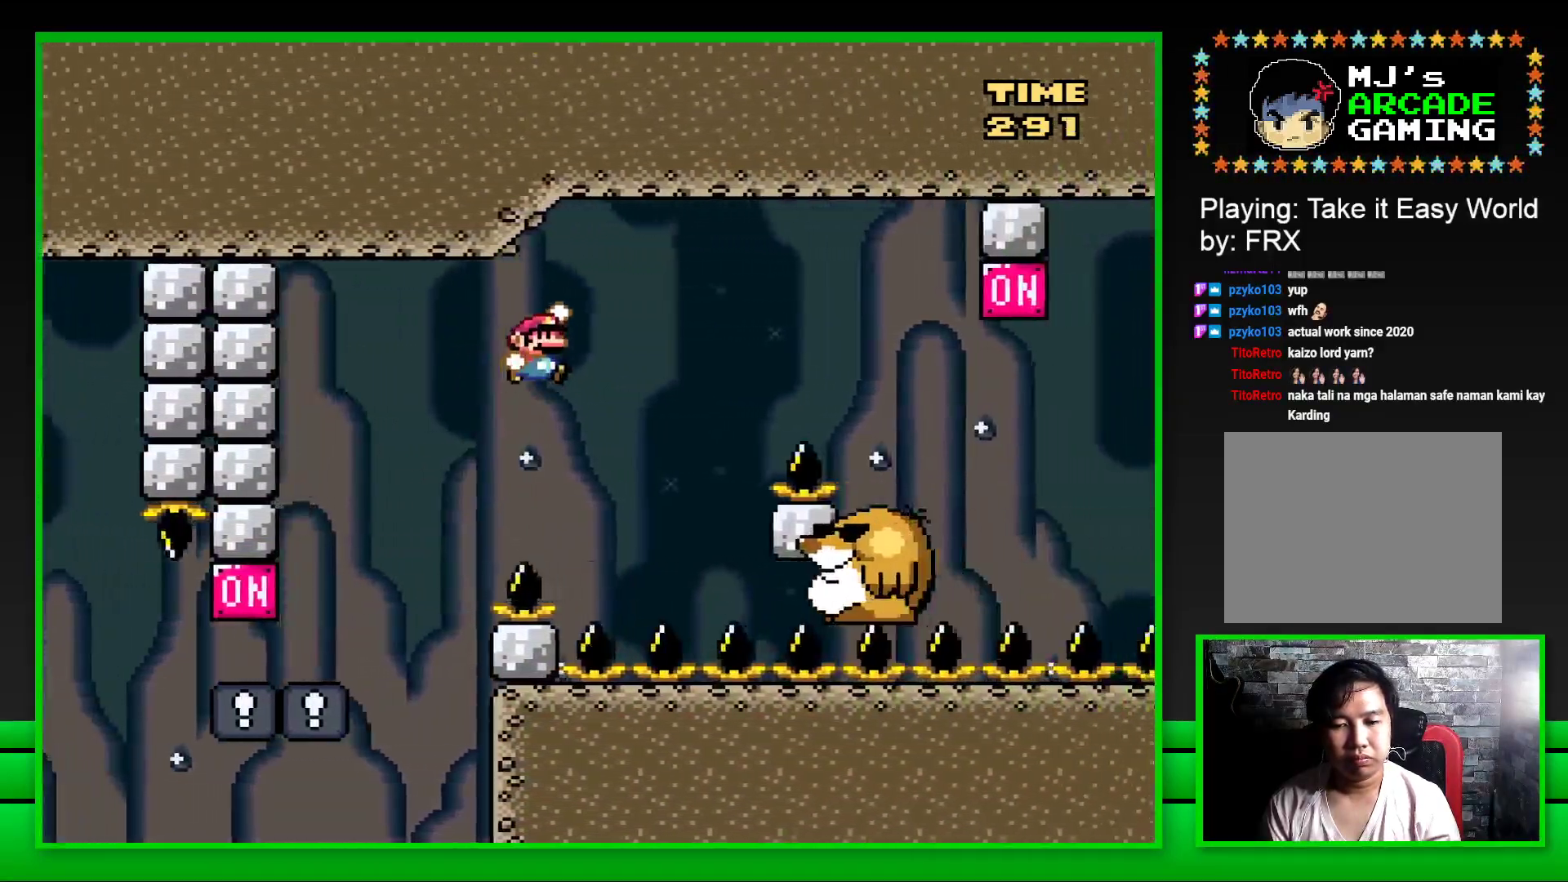
{"buttons": ["SQUARE", "DPAD_RIGHT"], "left_stick": "center", "right_stick": "center", "events": [[133, "CROSS", "up"], [150, "DPAD_RIGHT", "up"], [233, "DPAD_LEFT", "down"], [350, "DPAD_LEFT", "up"], [500, "DPAD_RIGHT", "down"]]}
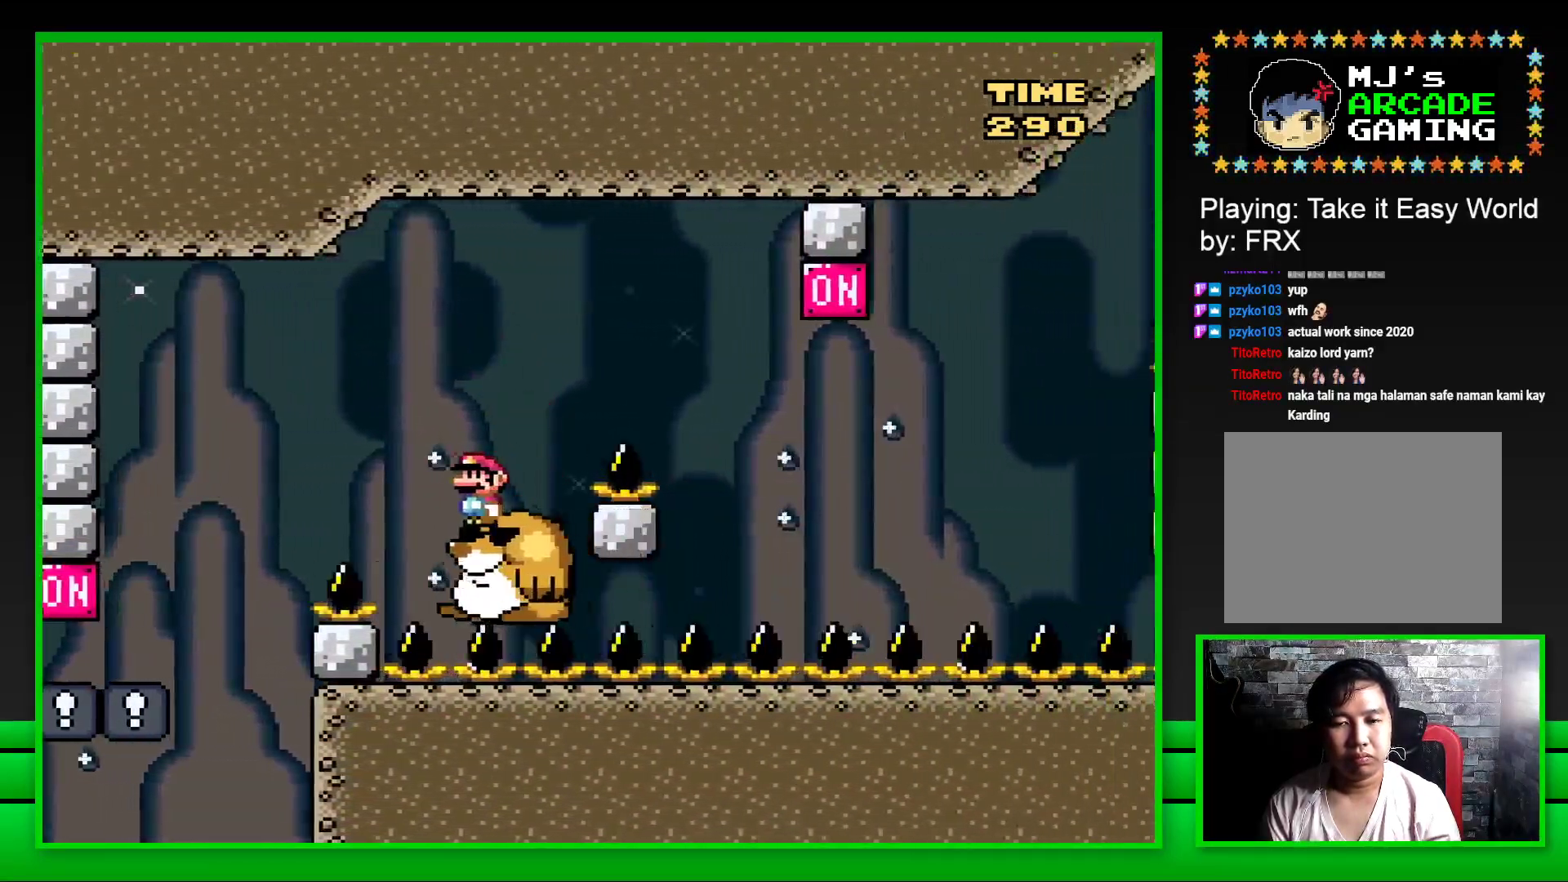
{"buttons": ["CROSS", "SQUARE", "DPAD_RIGHT"], "left_stick": "center", "right_stick": "center", "events": [[83, "CROSS", "down"]]}
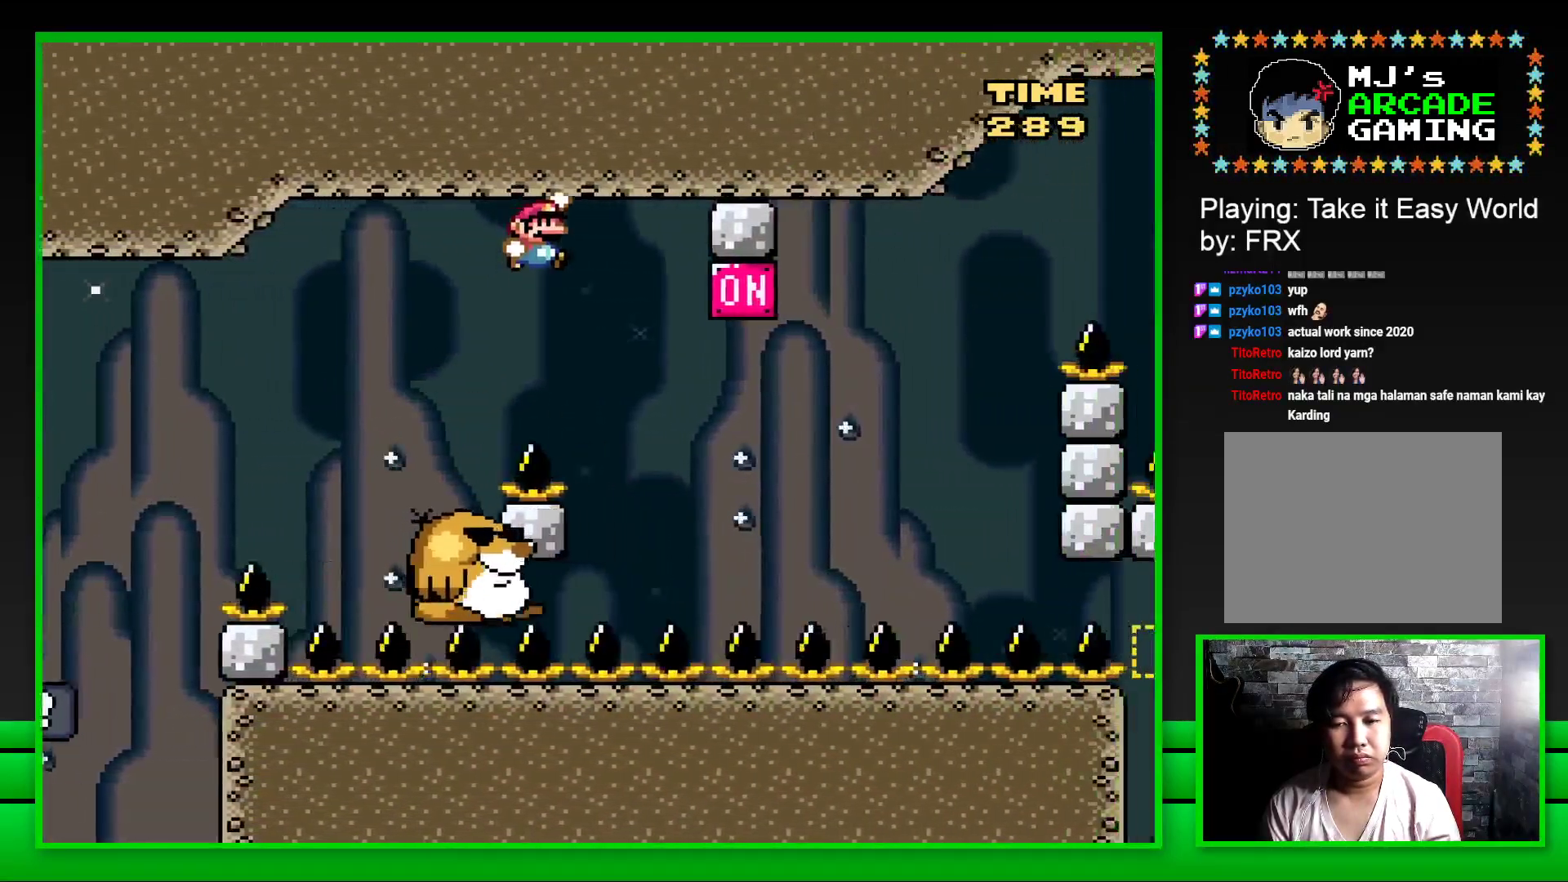
{"buttons": ["CROSS", "SQUARE", "DPAD_RIGHT"], "left_stick": "center", "right_stick": "center", "events": [[17, "CROSS", "up"], [67, "DPAD_RIGHT", "up"], [133, "DPAD_LEFT", "down"], [250, "DPAD_LEFT", "up"], [367, "DPAD_RIGHT", "down"], [467, "CROSS", "down"]]}
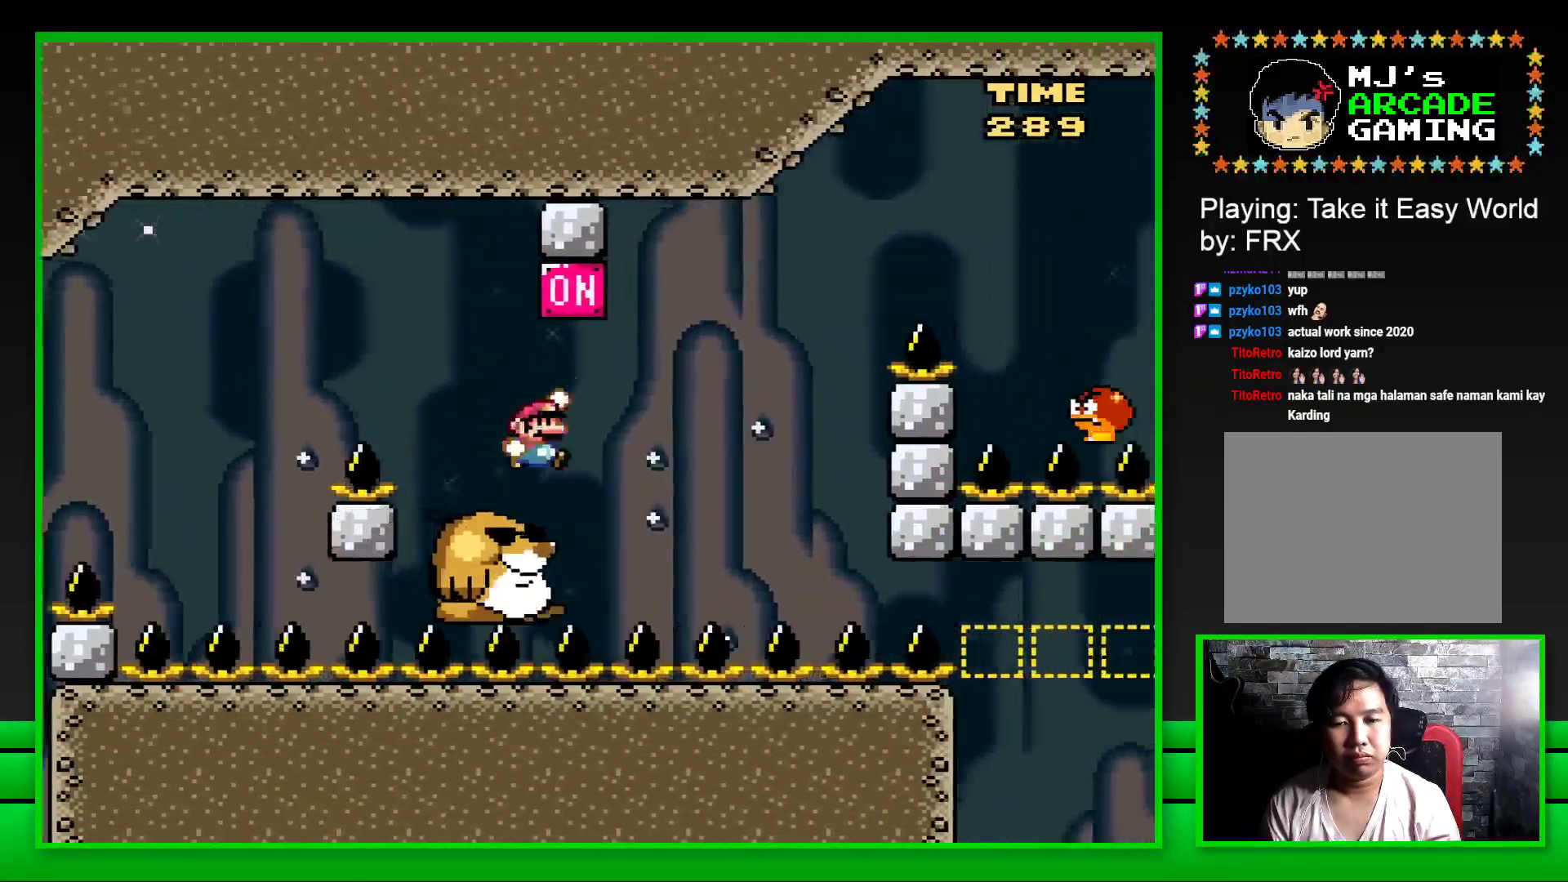
{"buttons": ["CROSS", "SQUARE", "DPAD_RIGHT"], "left_stick": "center", "right_stick": "center", "events": [[50, "DPAD_RIGHT", "up"], [117, "CROSS", "up"], [417, "DPAD_RIGHT", "down"], [433, "CROSS", "down"]]}
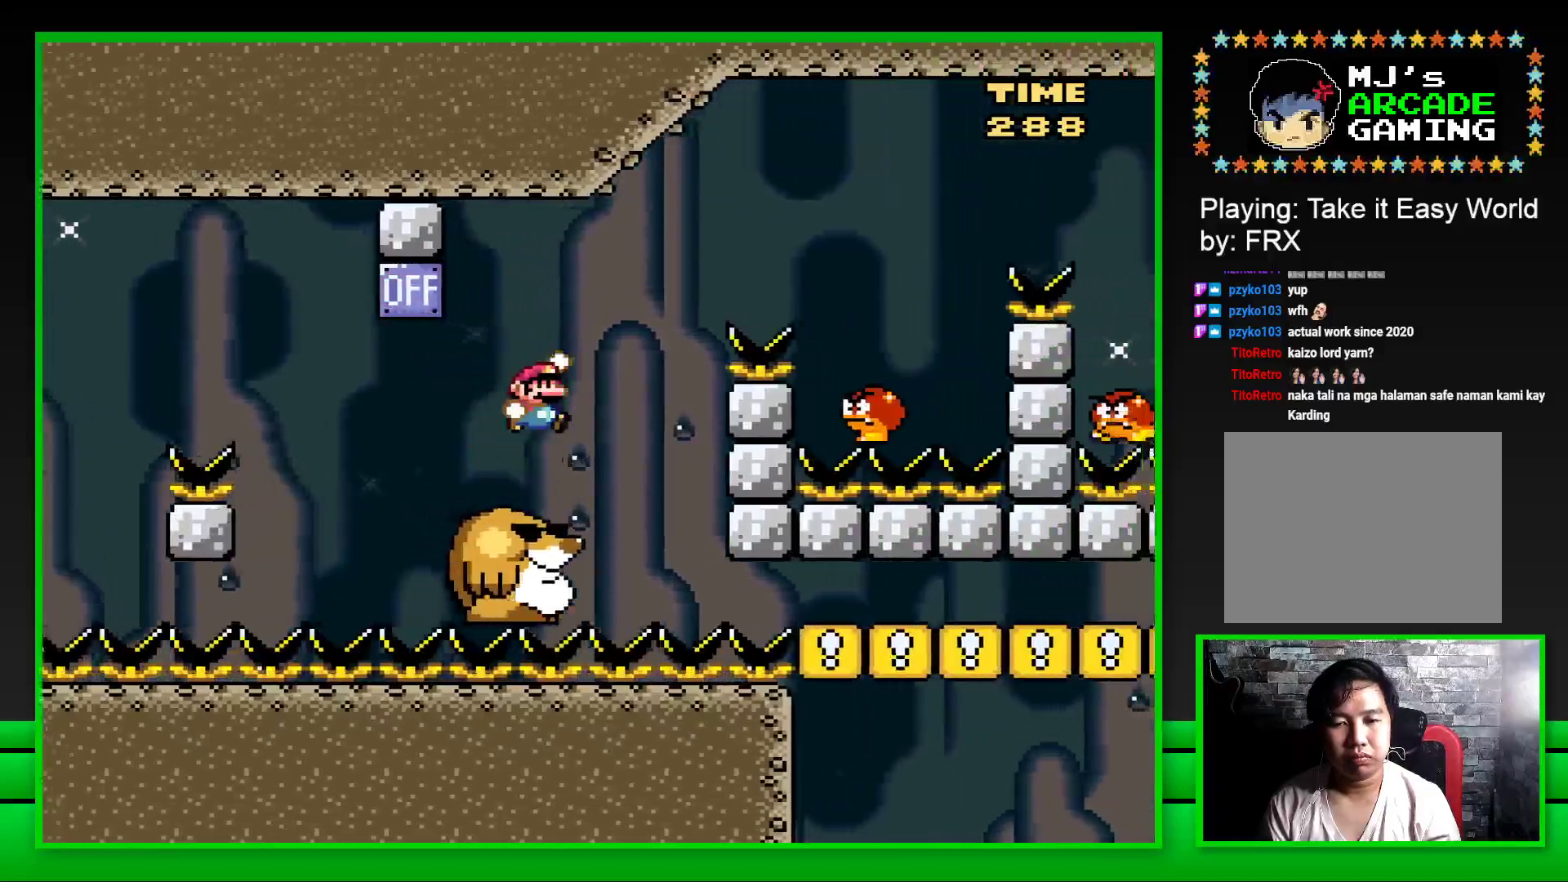
{"buttons": ["SQUARE"], "left_stick": "center", "right_stick": "center", "events": [[400, "CROSS", "up"], [433, "DPAD_RIGHT", "up"]]}
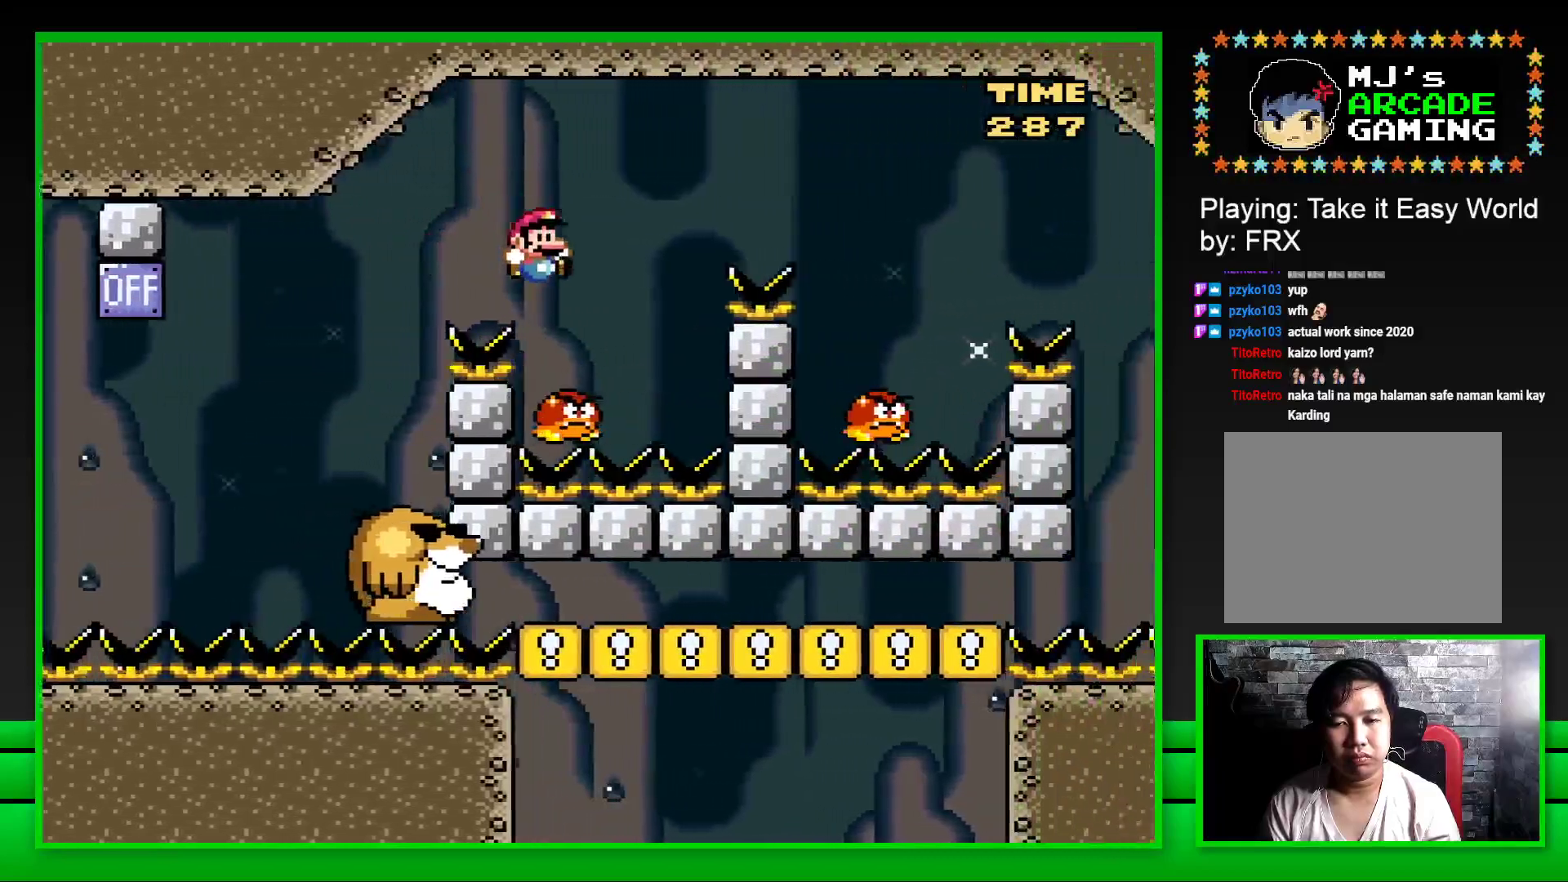
{"buttons": ["CROSS", "SQUARE", "DPAD_RIGHT"], "left_stick": "center", "right_stick": "center", "events": [[17, "DPAD_LEFT", "down"], [83, "DPAD_LEFT", "up"], [100, "CROSS", "down"], [150, "DPAD_RIGHT", "down"]]}
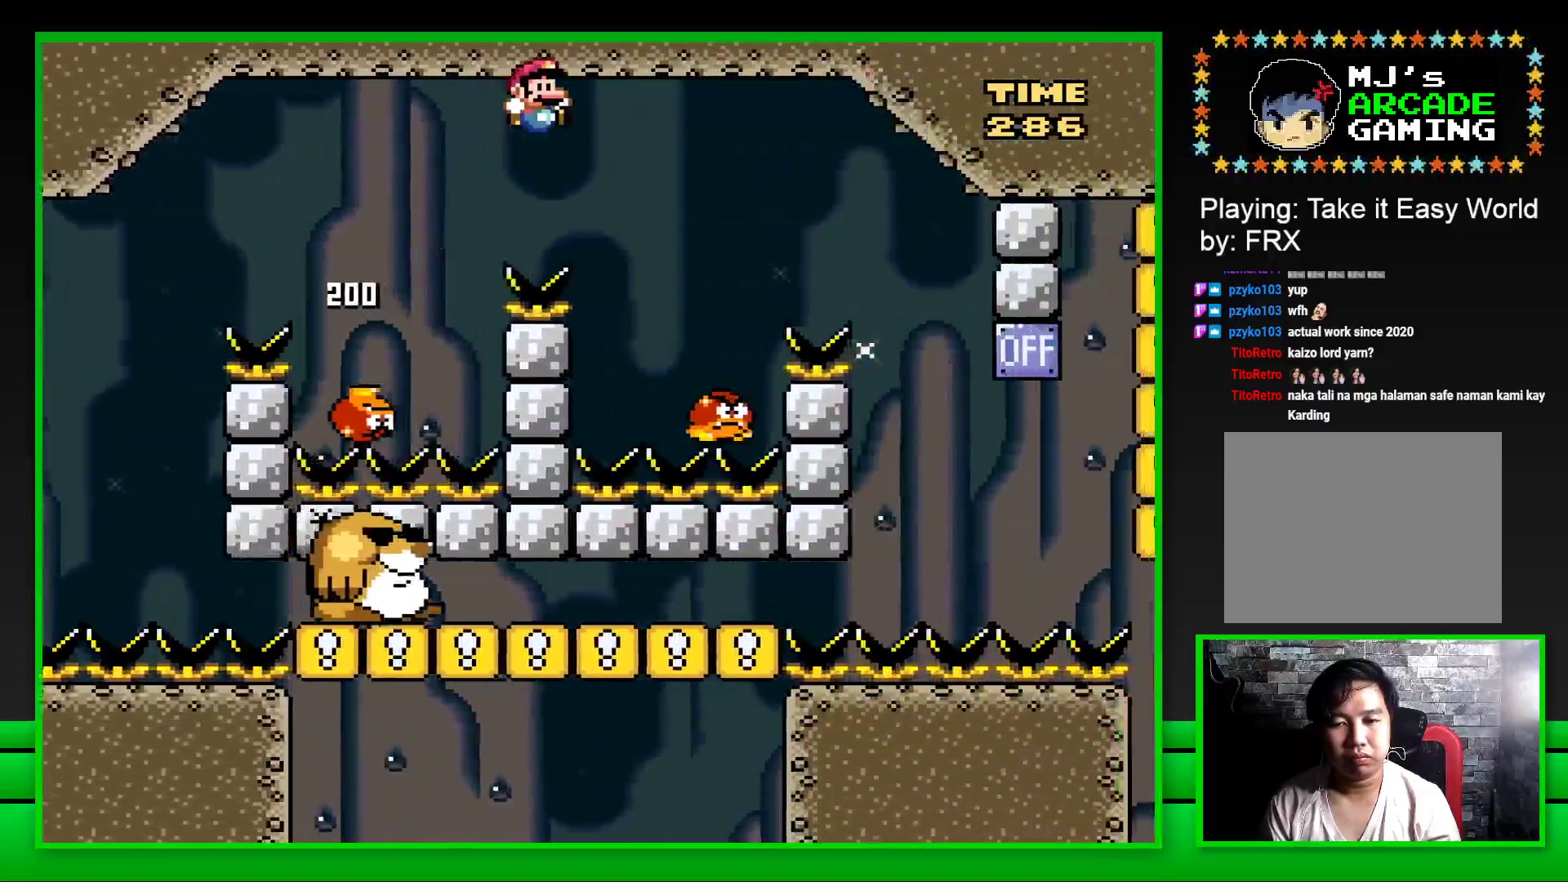
{"buttons": ["CROSS", "SQUARE", "DPAD_RIGHT"], "left_stick": "center", "right_stick": "center", "events": [[150, "DPAD_RIGHT", "up"], [233, "DPAD_LEFT", "down"], [350, "DPAD_LEFT", "up"], [500, "DPAD_RIGHT", "down"]]}
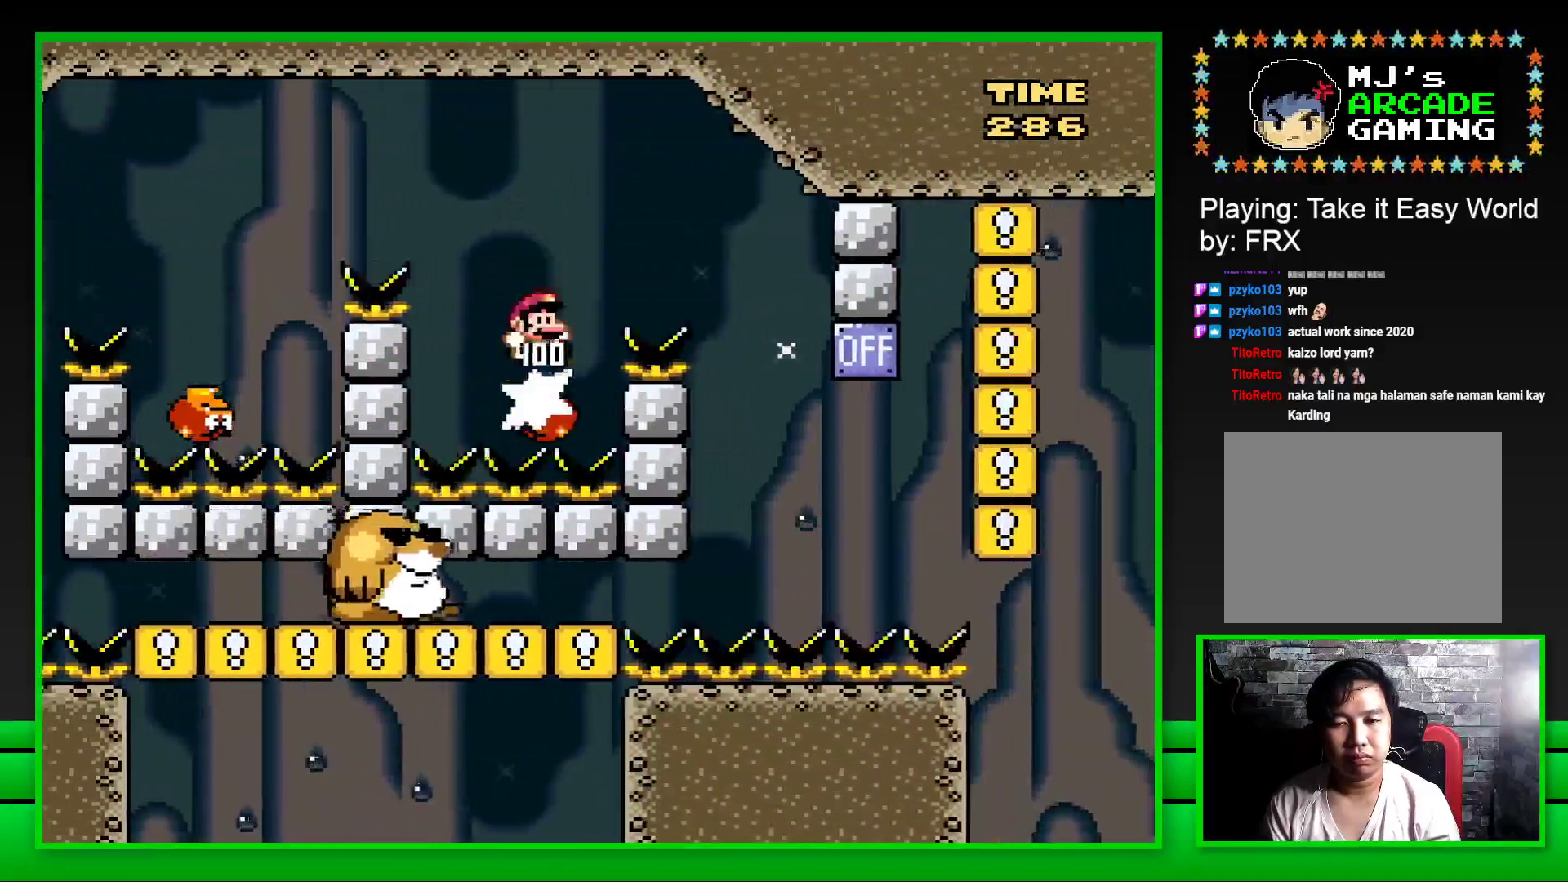
{"buttons": ["CROSS", "SQUARE", "DPAD_LEFT"], "left_stick": "center", "right_stick": "center", "events": [[417, "DPAD_RIGHT", "up"], [500, "DPAD_LEFT", "down"]]}
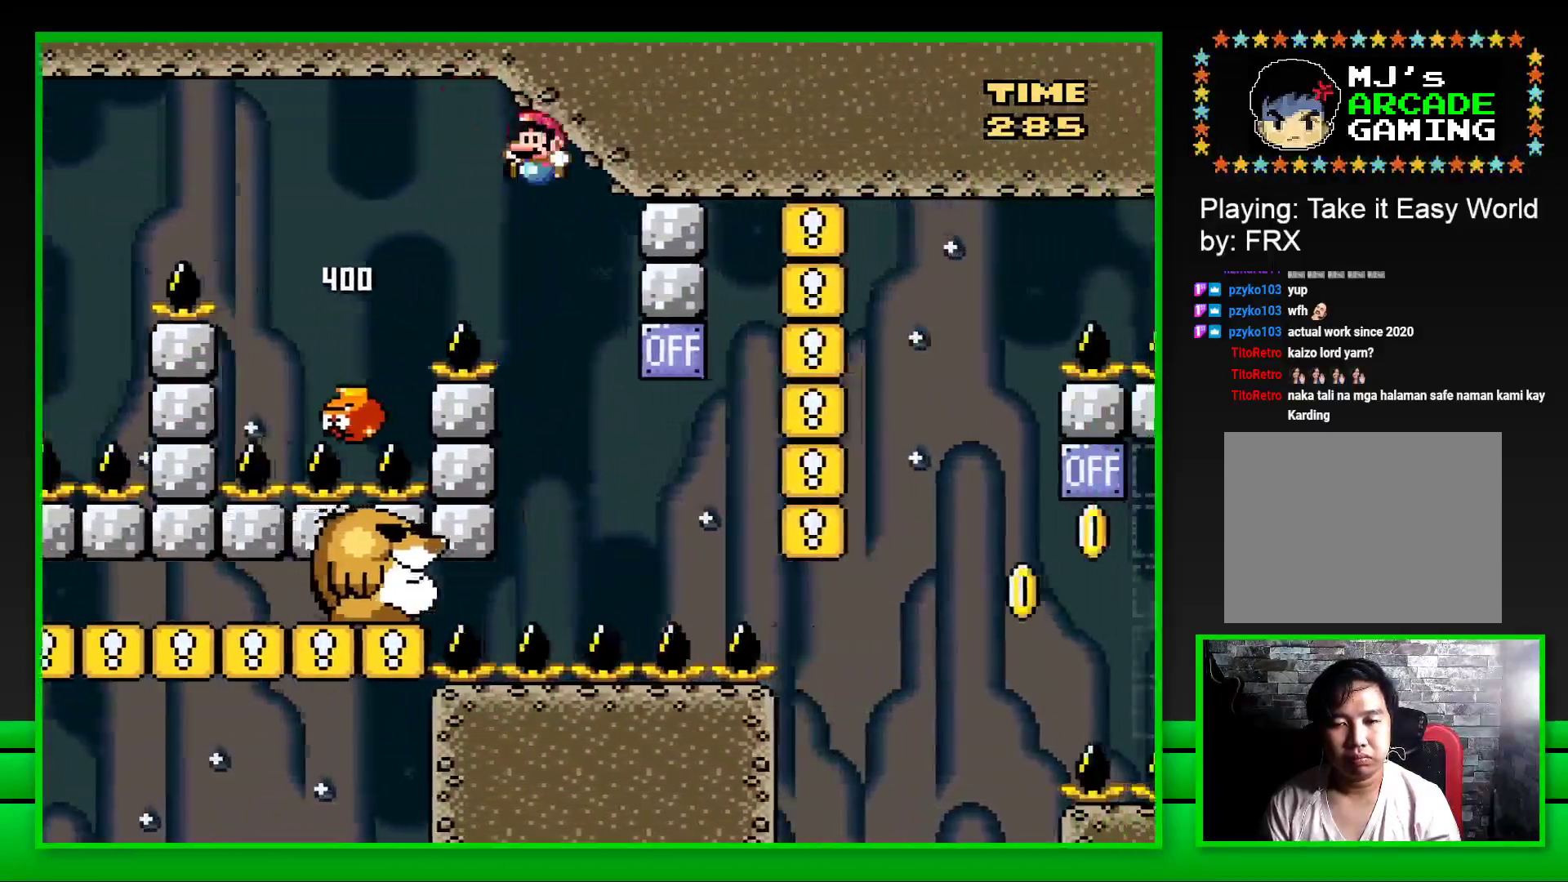
{"buttons": ["SQUARE"], "left_stick": "center", "right_stick": "center", "events": [[200, "DPAD_LEFT", "up"], [300, "CROSS", "up"]]}
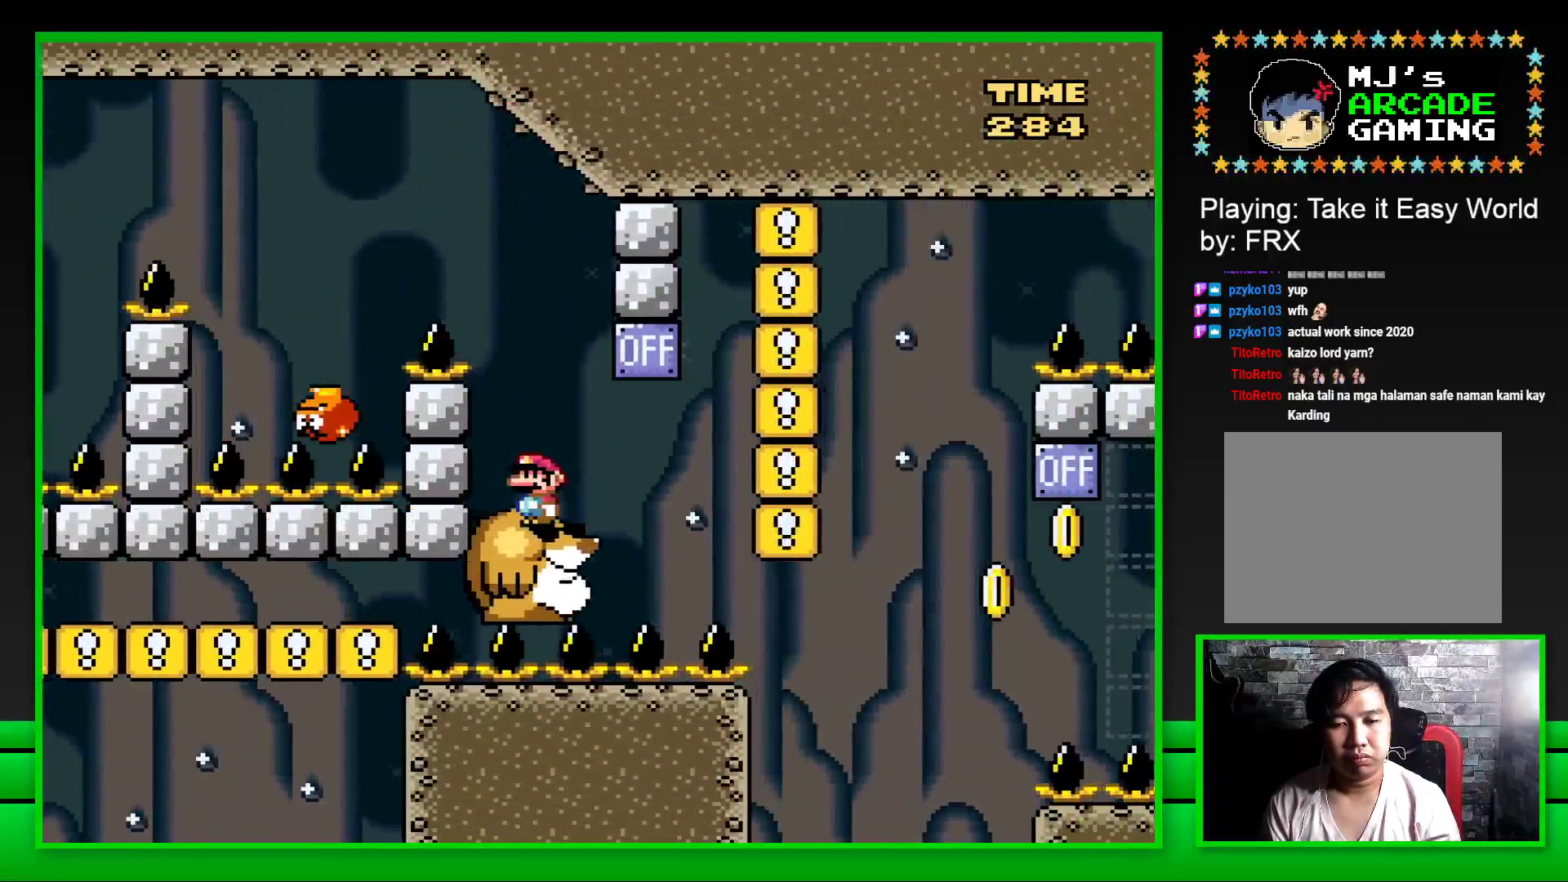
{"buttons": ["SQUARE", "DPAD_LEFT"], "left_stick": "center", "right_stick": "center", "events": [[50, "DPAD_RIGHT", "down"], [167, "CROSS", "down"], [317, "CROSS", "up"], [317, "DPAD_RIGHT", "up"], [467, "DPAD_LEFT", "down"]]}
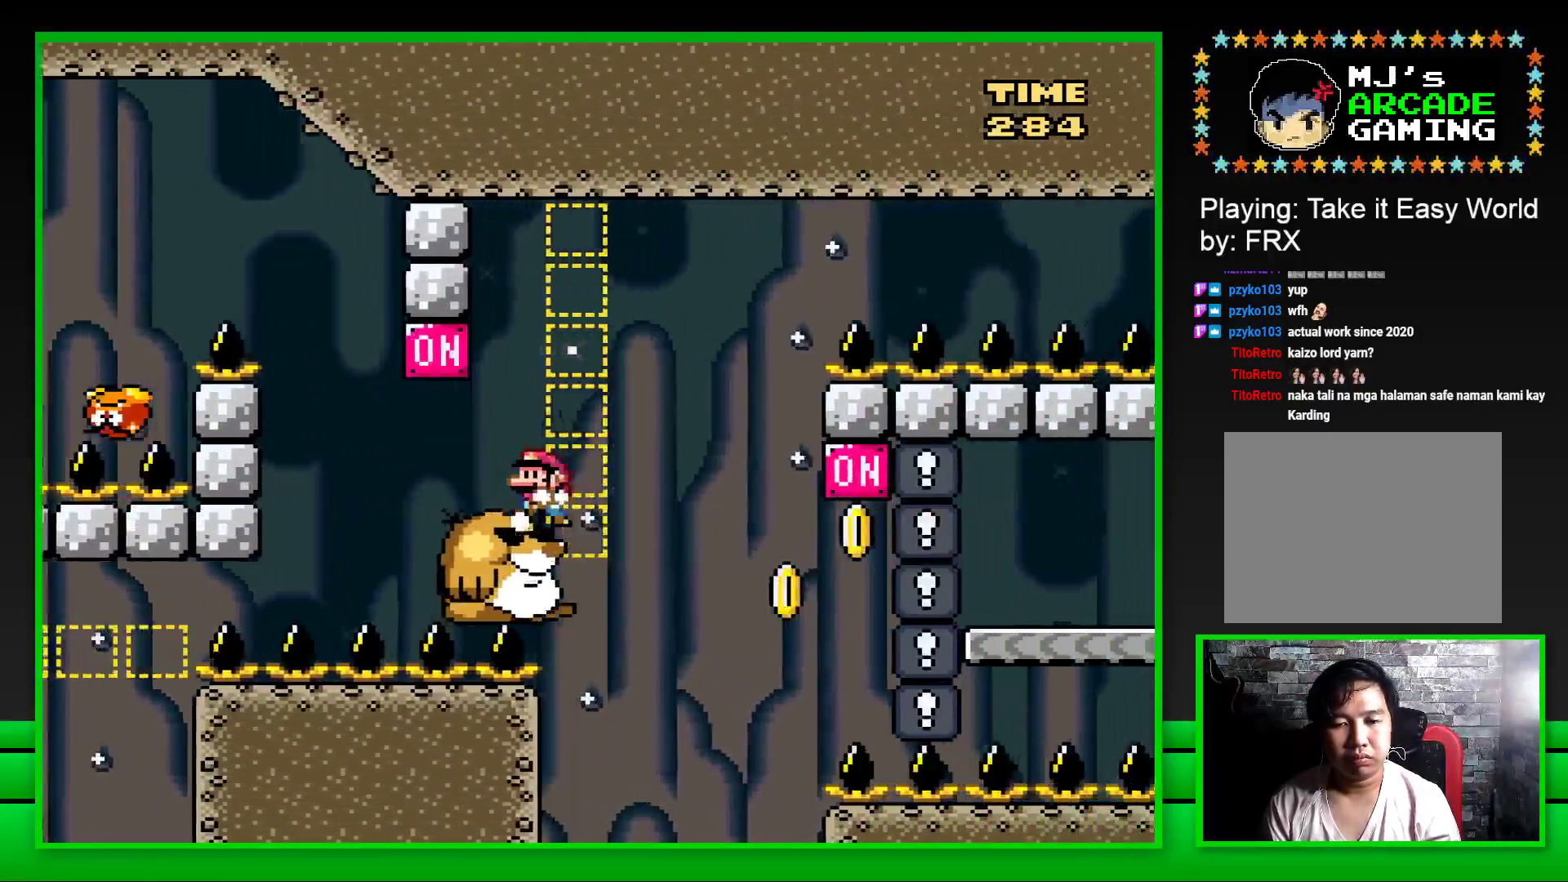
{"buttons": ["SQUARE"], "left_stick": "center", "right_stick": "center", "events": [[50, "DPAD_LEFT", "up"]]}
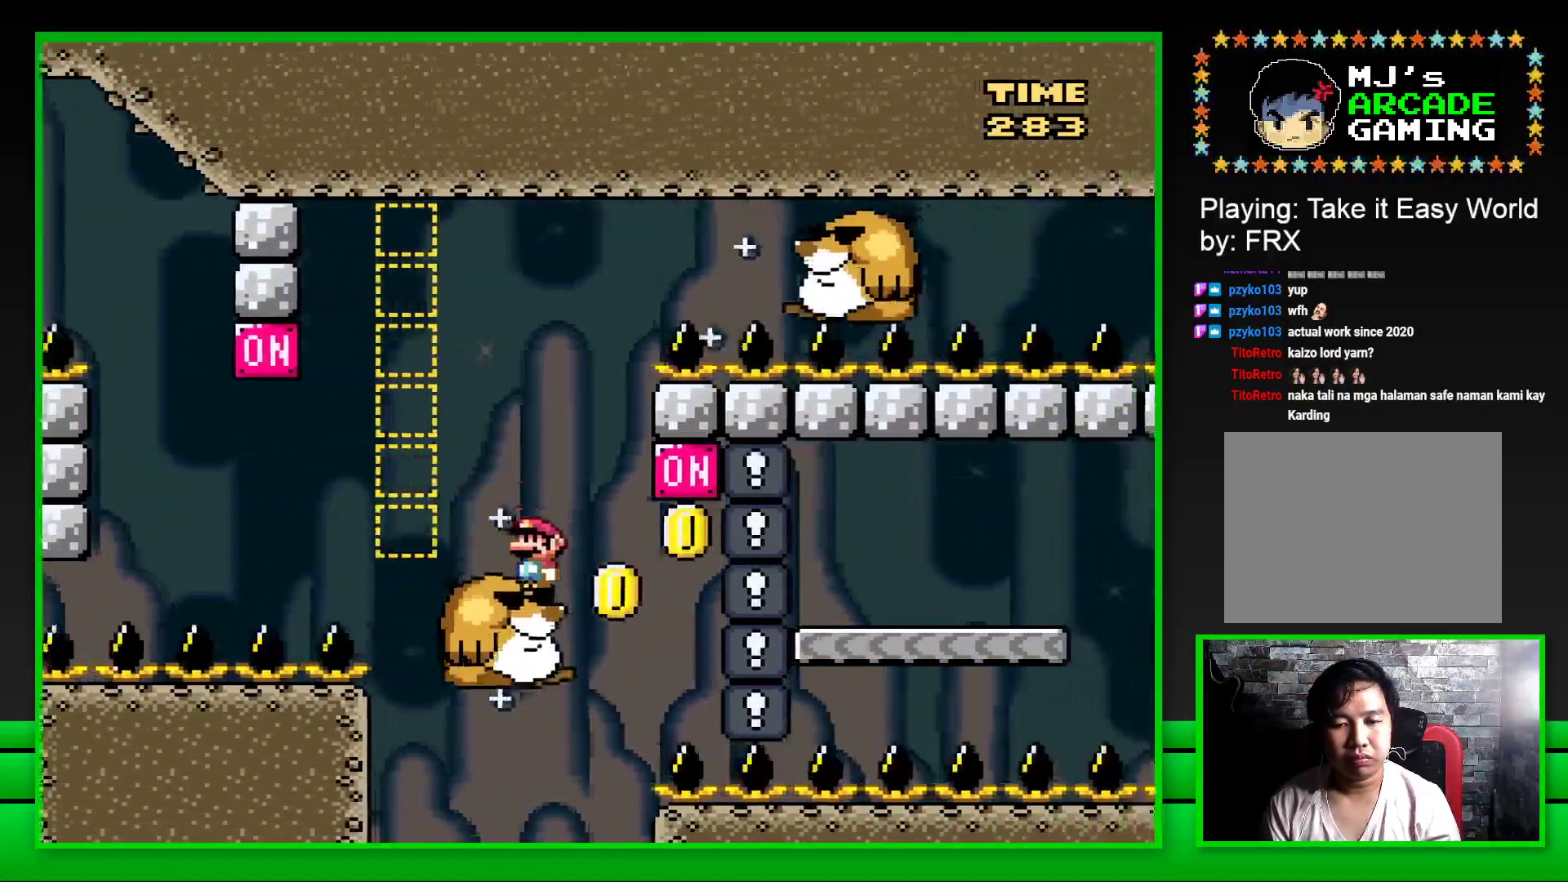
{"buttons": ["CROSS", "SQUARE", "DPAD_RIGHT"], "left_stick": "center", "right_stick": "center", "events": [[133, "DPAD_RIGHT", "down"], [167, "CROSS", "down"]]}
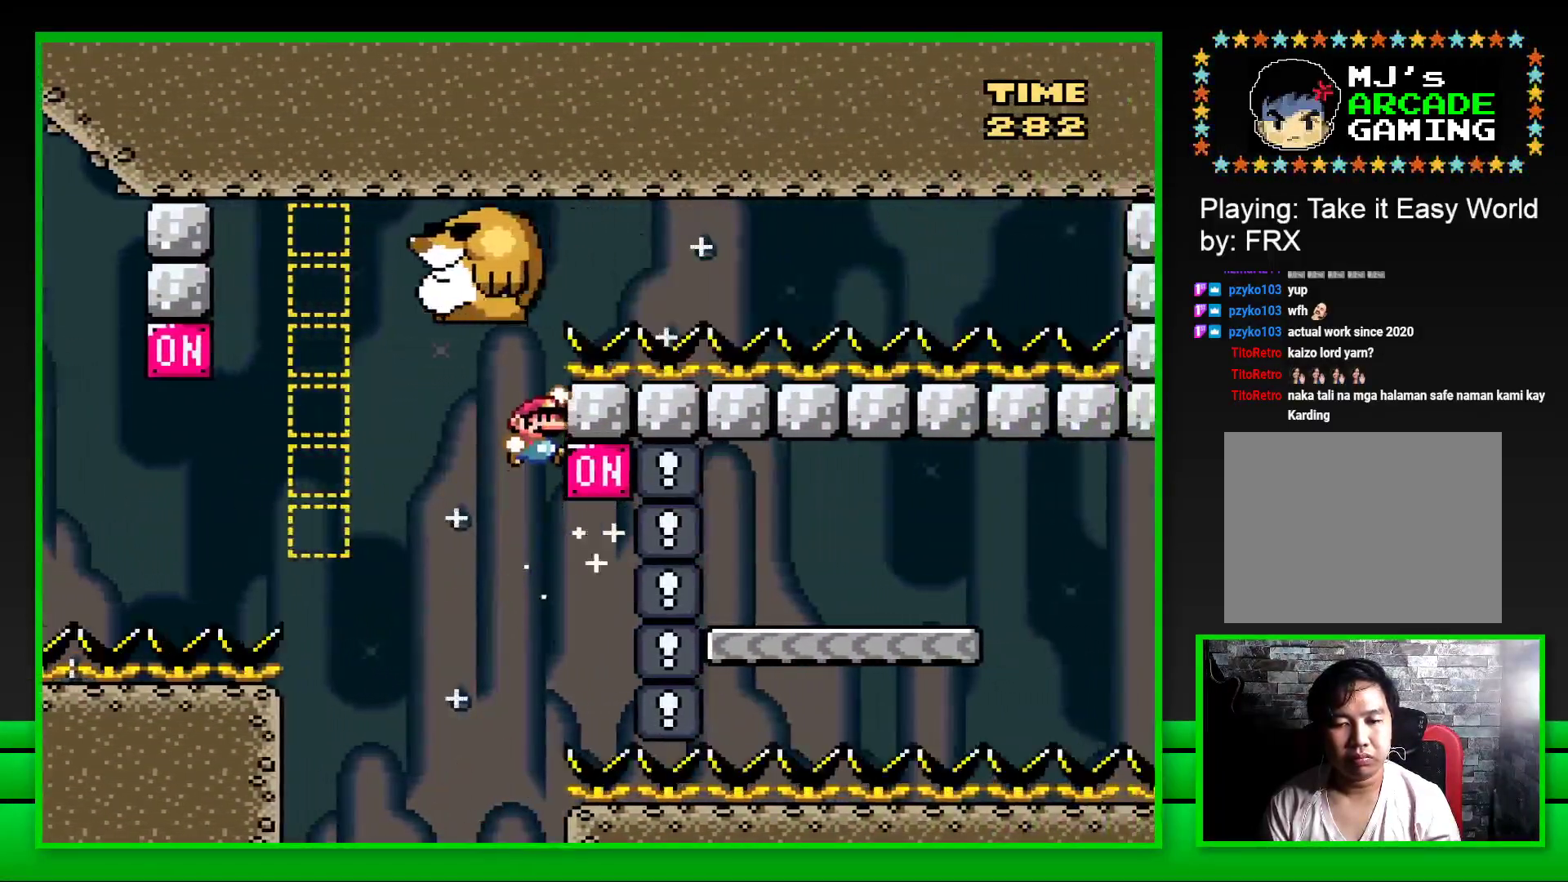
{"buttons": [], "left_stick": "center", "right_stick": "center", "events": [[250, "DPAD_RIGHT", "up"], [267, "CROSS", "up"], [333, "SQUARE", "up"]]}